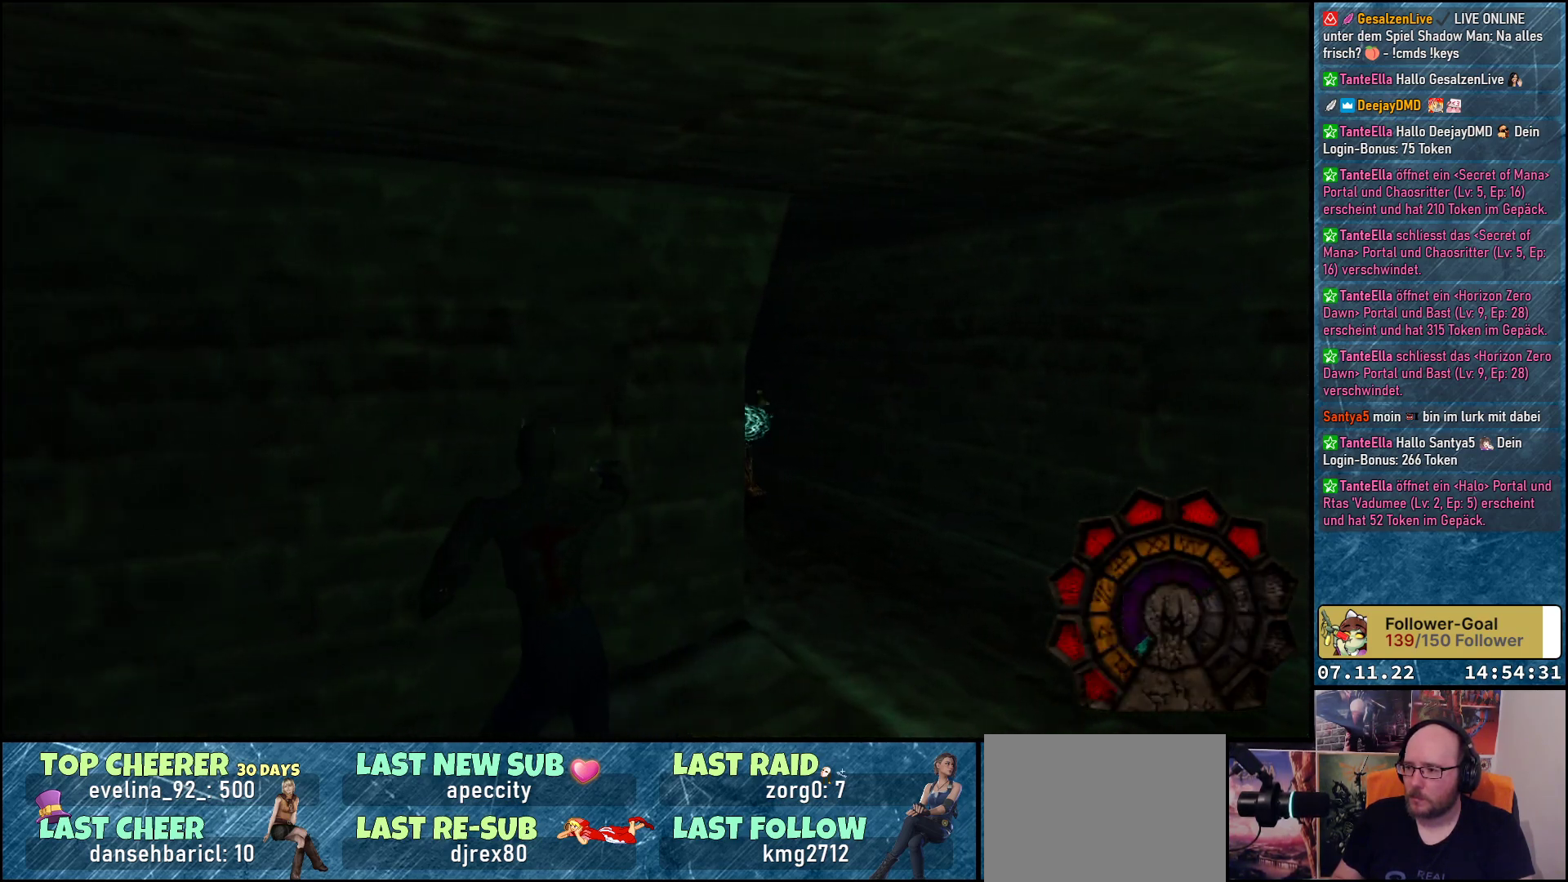
Gameplay with a controller (Xbox layout); each line is a JSON object with the inputs held at the frame after it. "events" lists button and stick changes between this image and that frame as [ms after this image, input, new state], when the widget could be followed in between. Not read: right_stick.
{"buttons": ["A", "R1", "DPAD_RIGHT"], "left_stick": "center", "events": [[133, "DPAD_RIGHT", "down"]]}
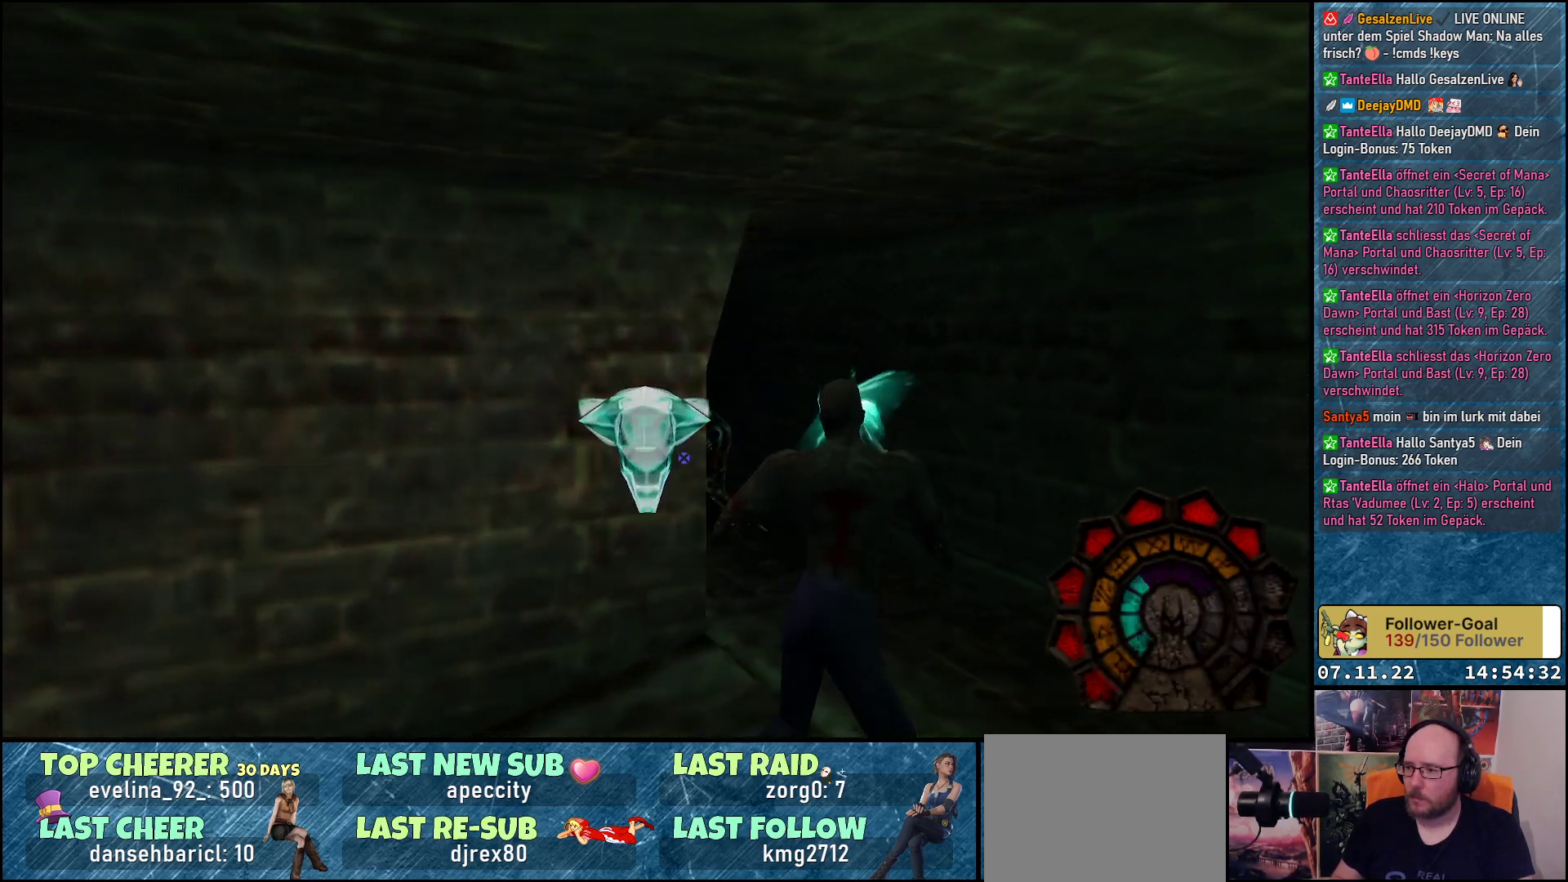
{"buttons": ["A", "R1", "DPAD_LEFT"], "left_stick": "center", "events": [[217, "DPAD_RIGHT", "up"], [250, "A", "up"], [317, "A", "down"], [383, "DPAD_LEFT", "down"]]}
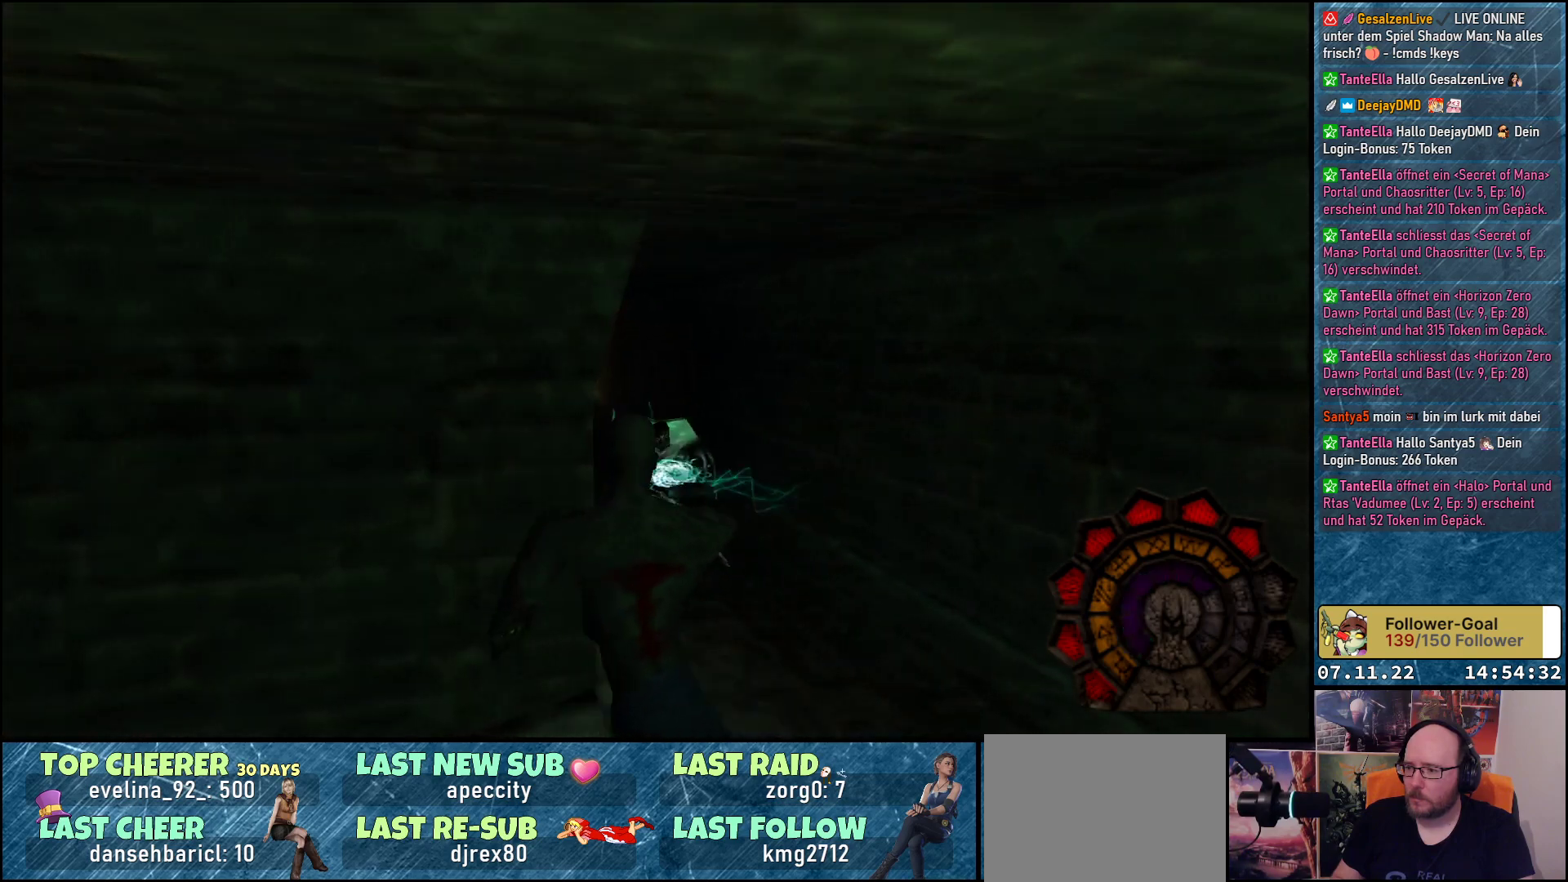
{"buttons": ["A", "R1", "DPAD_UP"], "left_stick": "center", "events": [[200, "DPAD_LEFT", "up"], [317, "DPAD_UP", "down"]]}
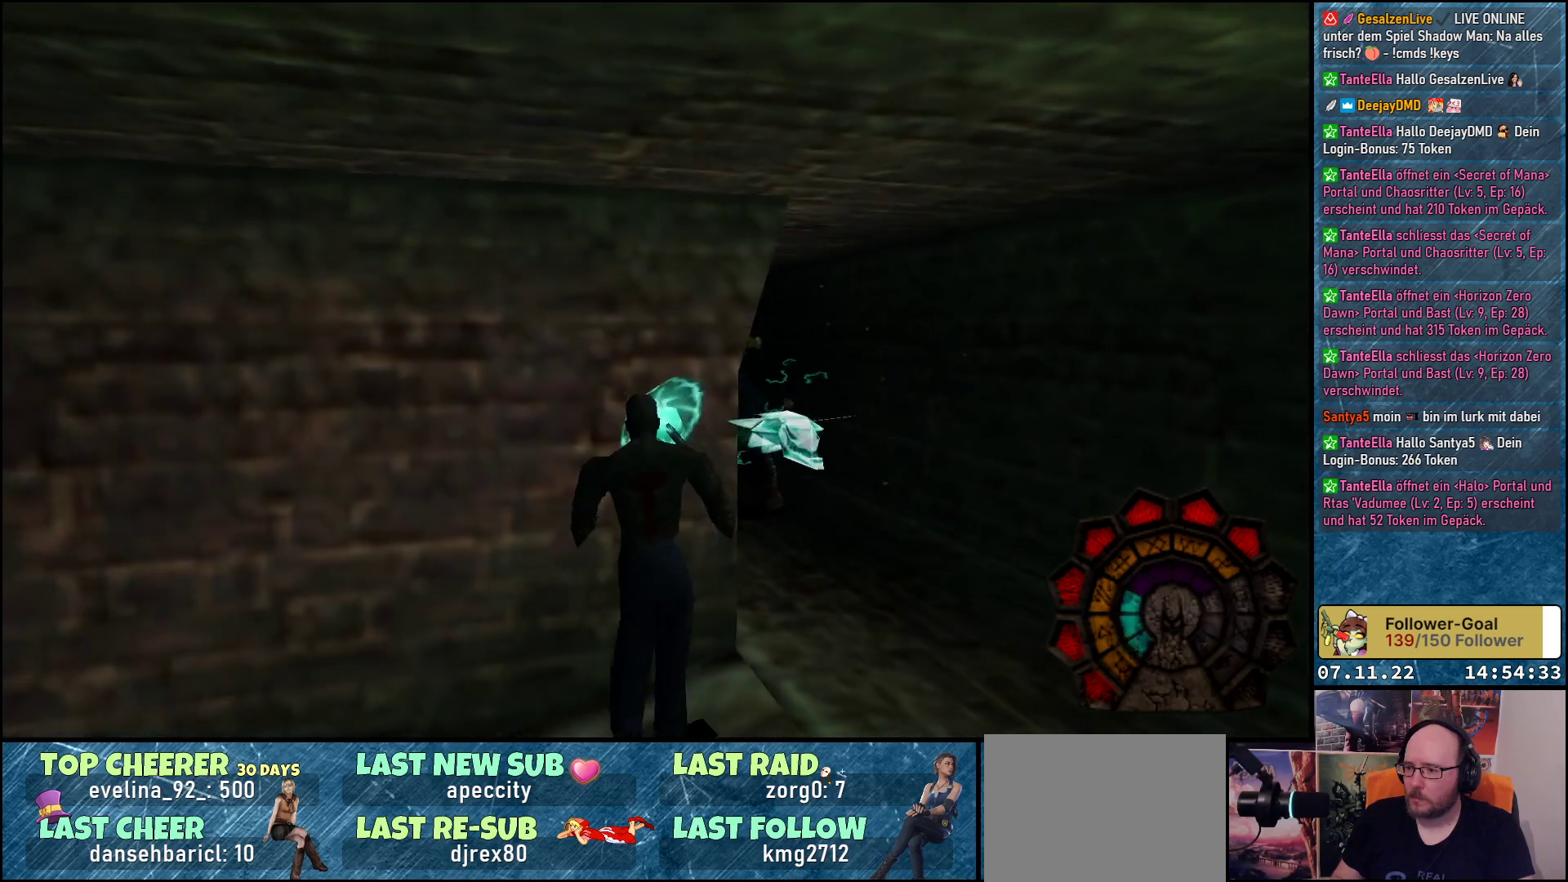
{"buttons": ["A"], "left_stick": "center", "events": [[67, "R1", "up"], [200, "DPAD_UP", "up"], [217, "DPAD_LEFT", "down"], [500, "DPAD_LEFT", "up"]]}
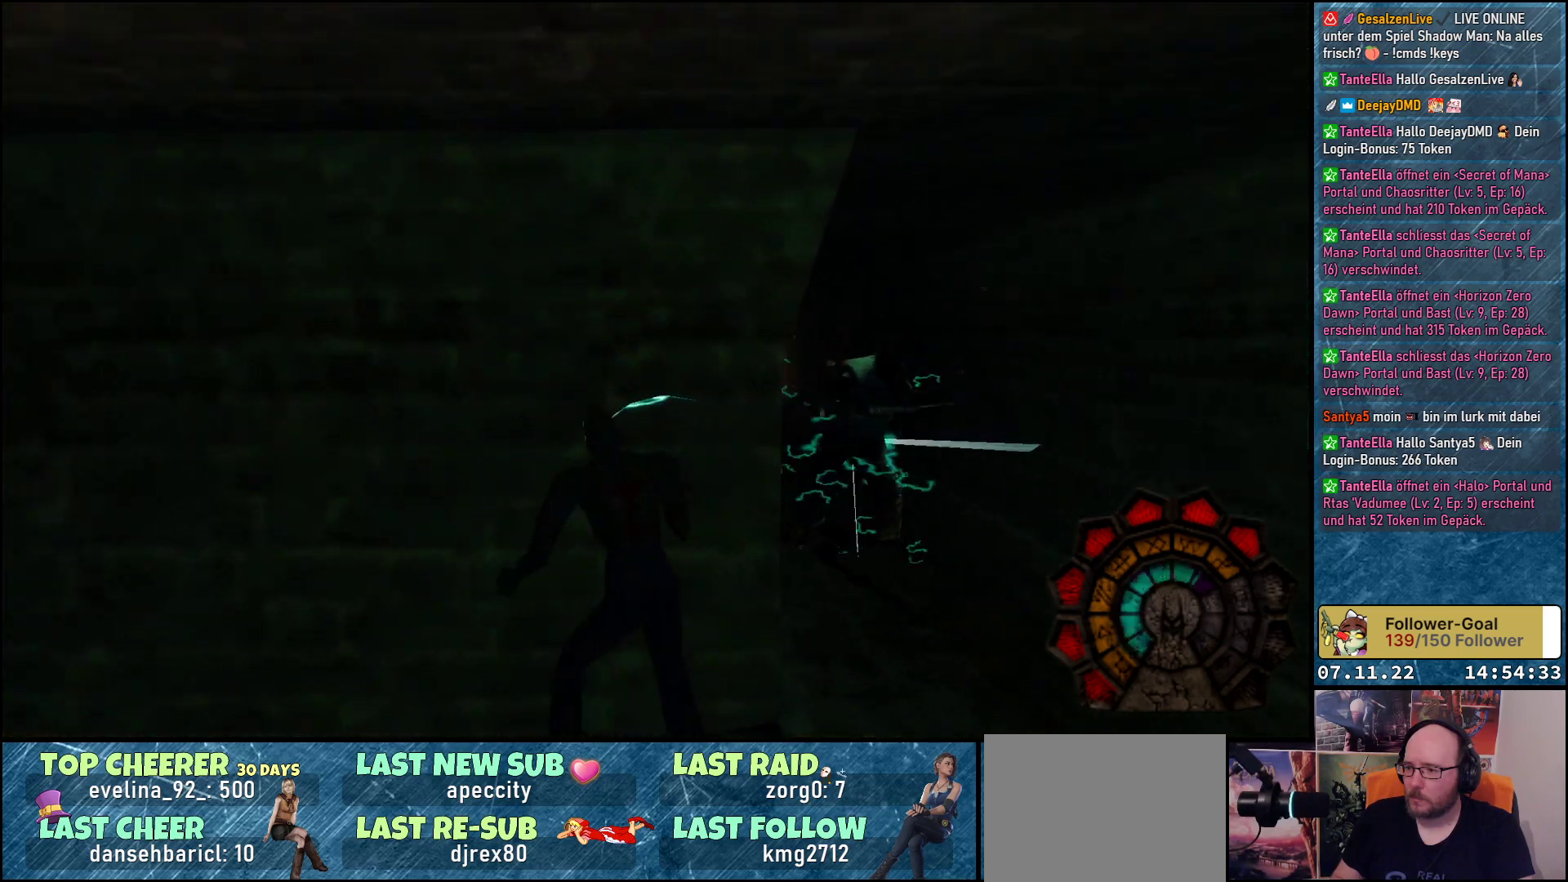
{"buttons": ["A"], "left_stick": "center", "events": [[250, "DPAD_RIGHT", "down"], [350, "DPAD_RIGHT", "up"]]}
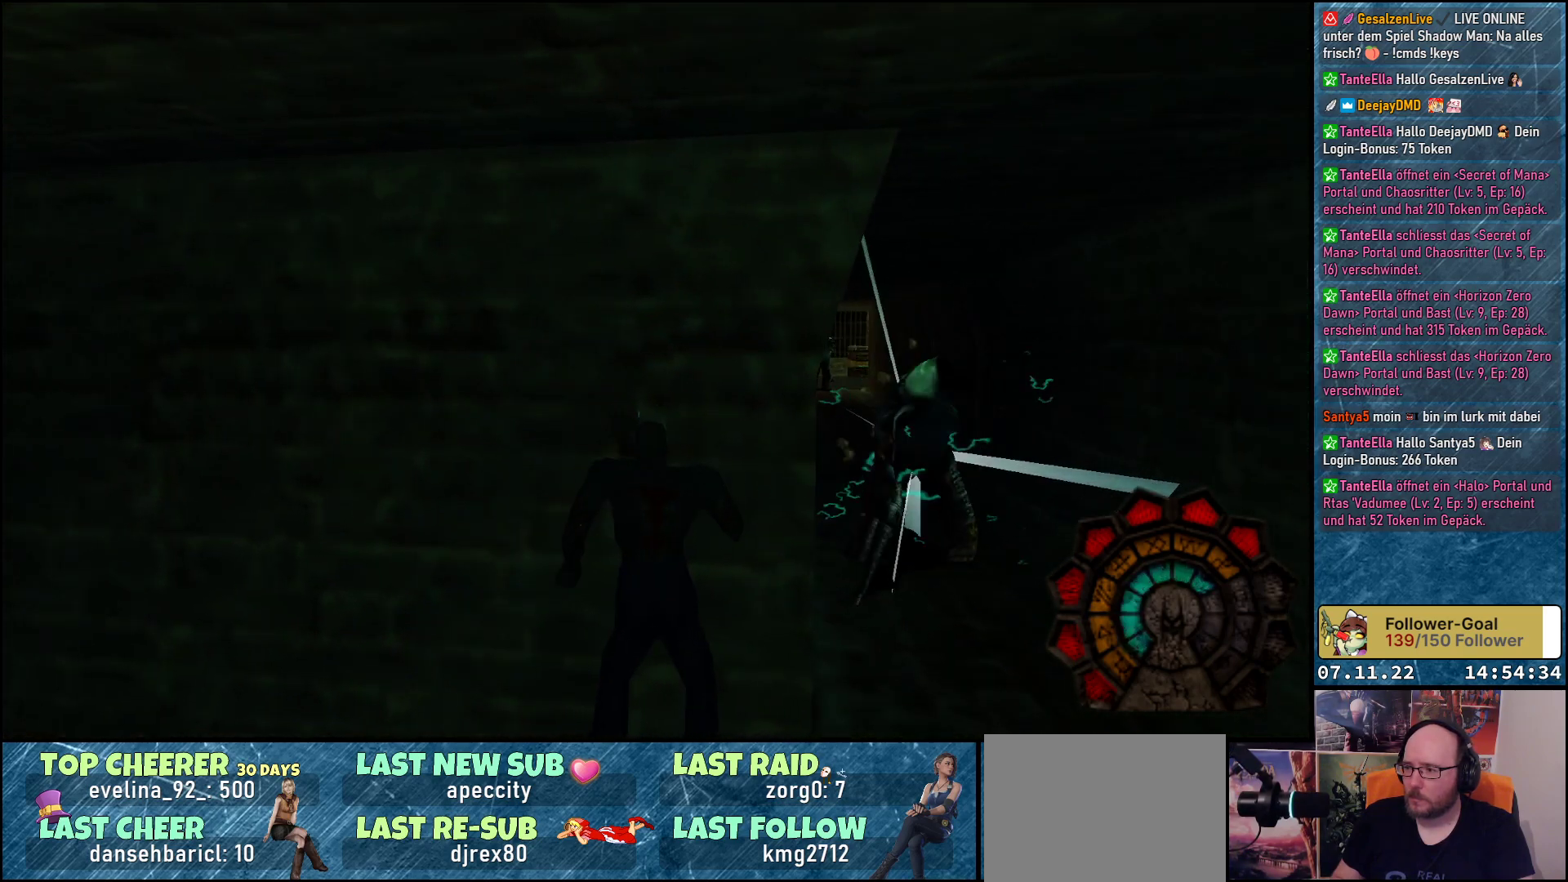
{"buttons": ["A", "R1", "DPAD_RIGHT"], "left_stick": "center", "events": [[200, "R1", "down"], [267, "DPAD_RIGHT", "down"]]}
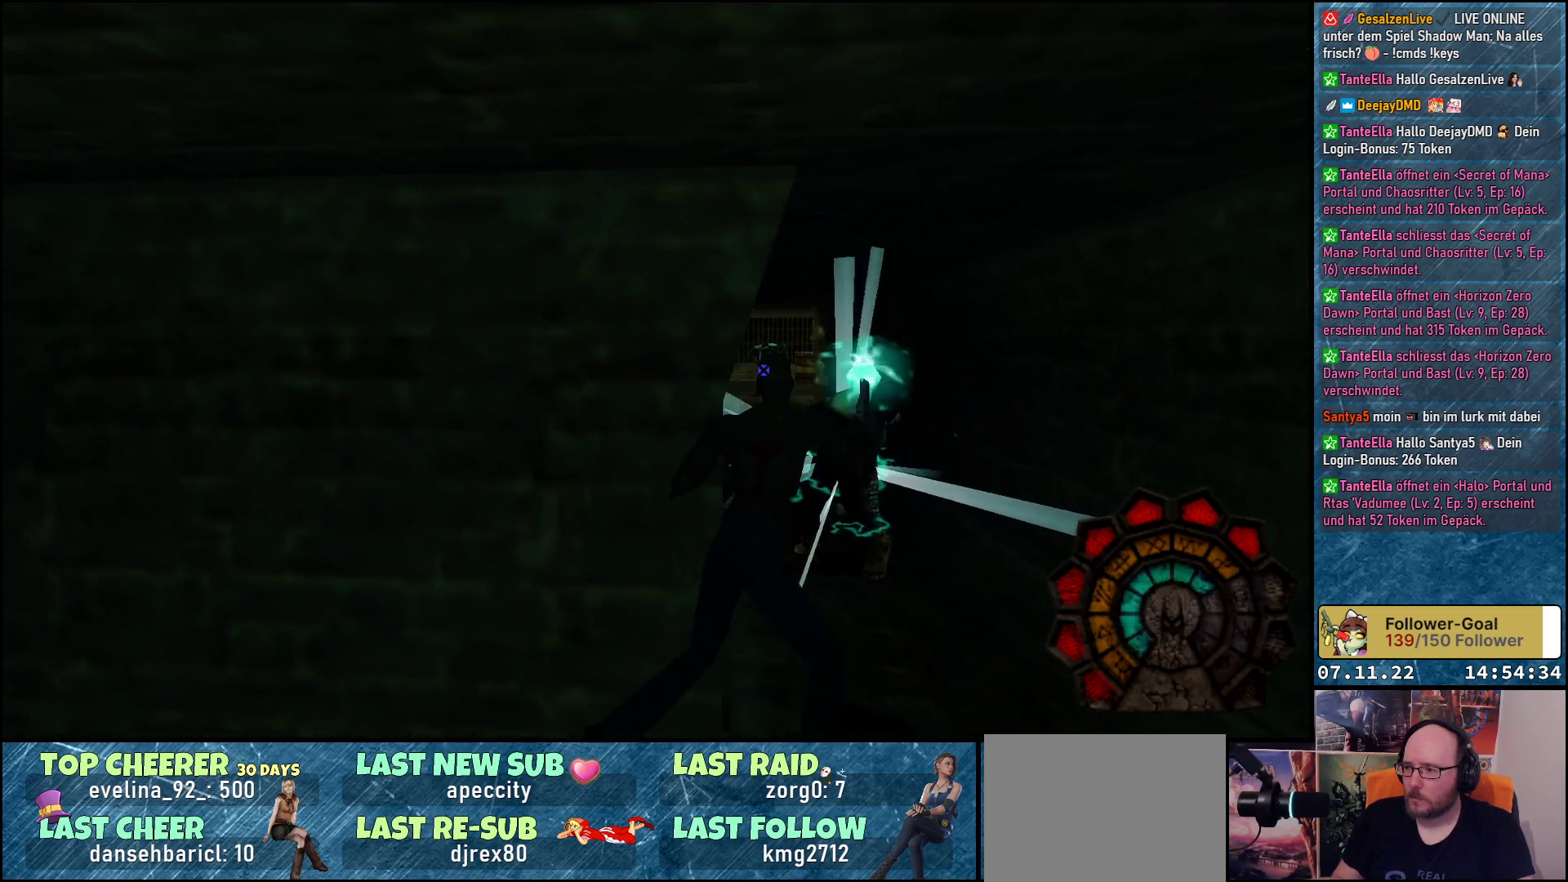
{"buttons": ["A", "R1", "DPAD_LEFT"], "left_stick": "center", "events": [[283, "DPAD_RIGHT", "up"], [317, "A", "up"], [383, "A", "down"], [433, "DPAD_LEFT", "down"]]}
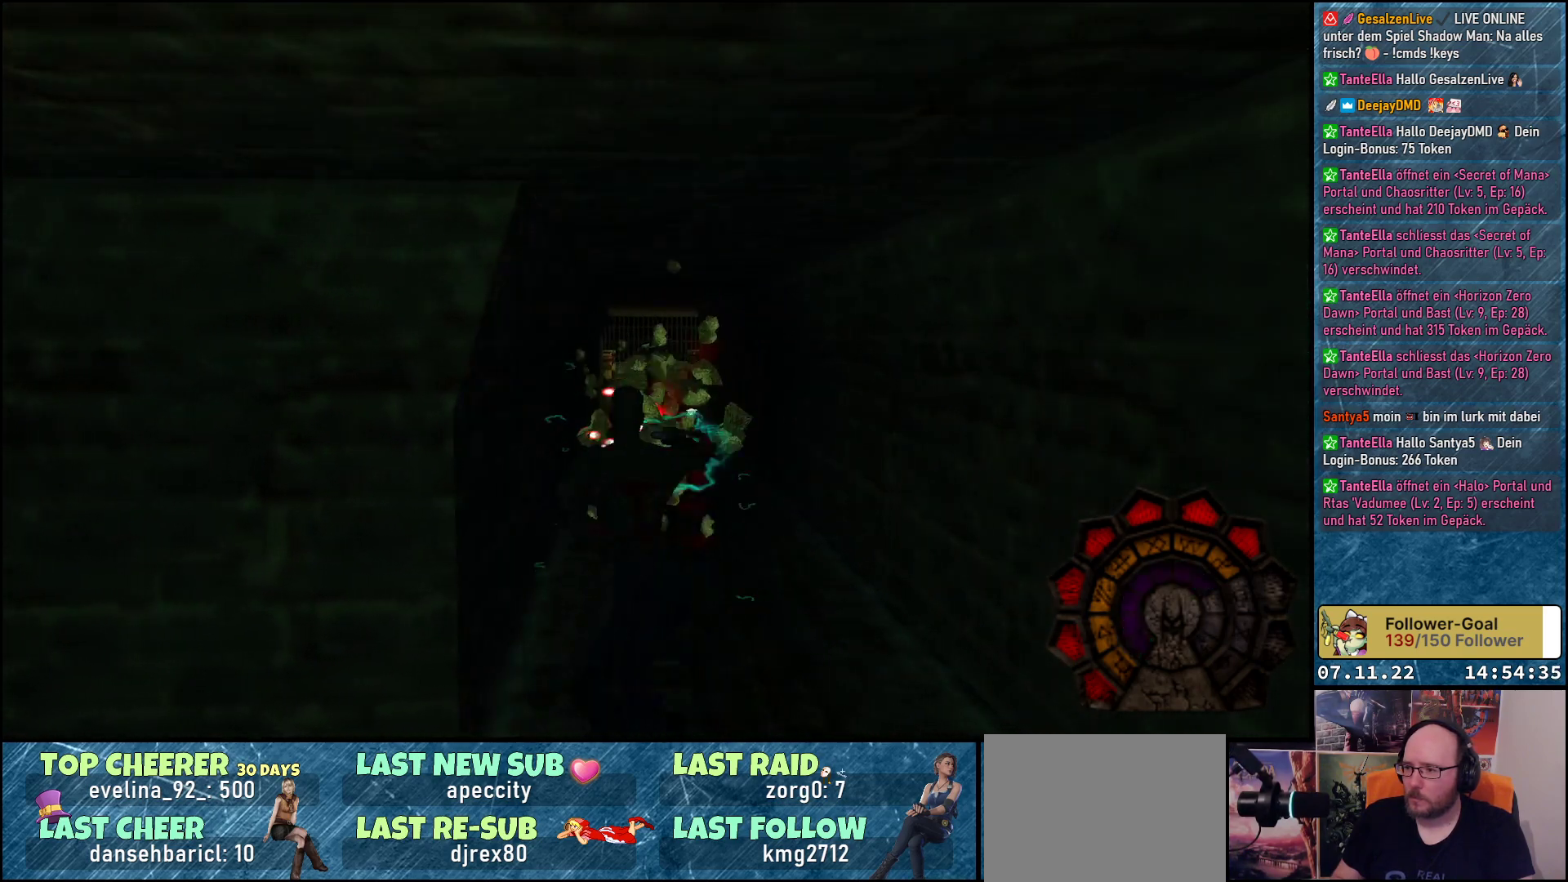
{"buttons": ["A", "R1"], "left_stick": "center", "events": [[300, "DPAD_LEFT", "up"]]}
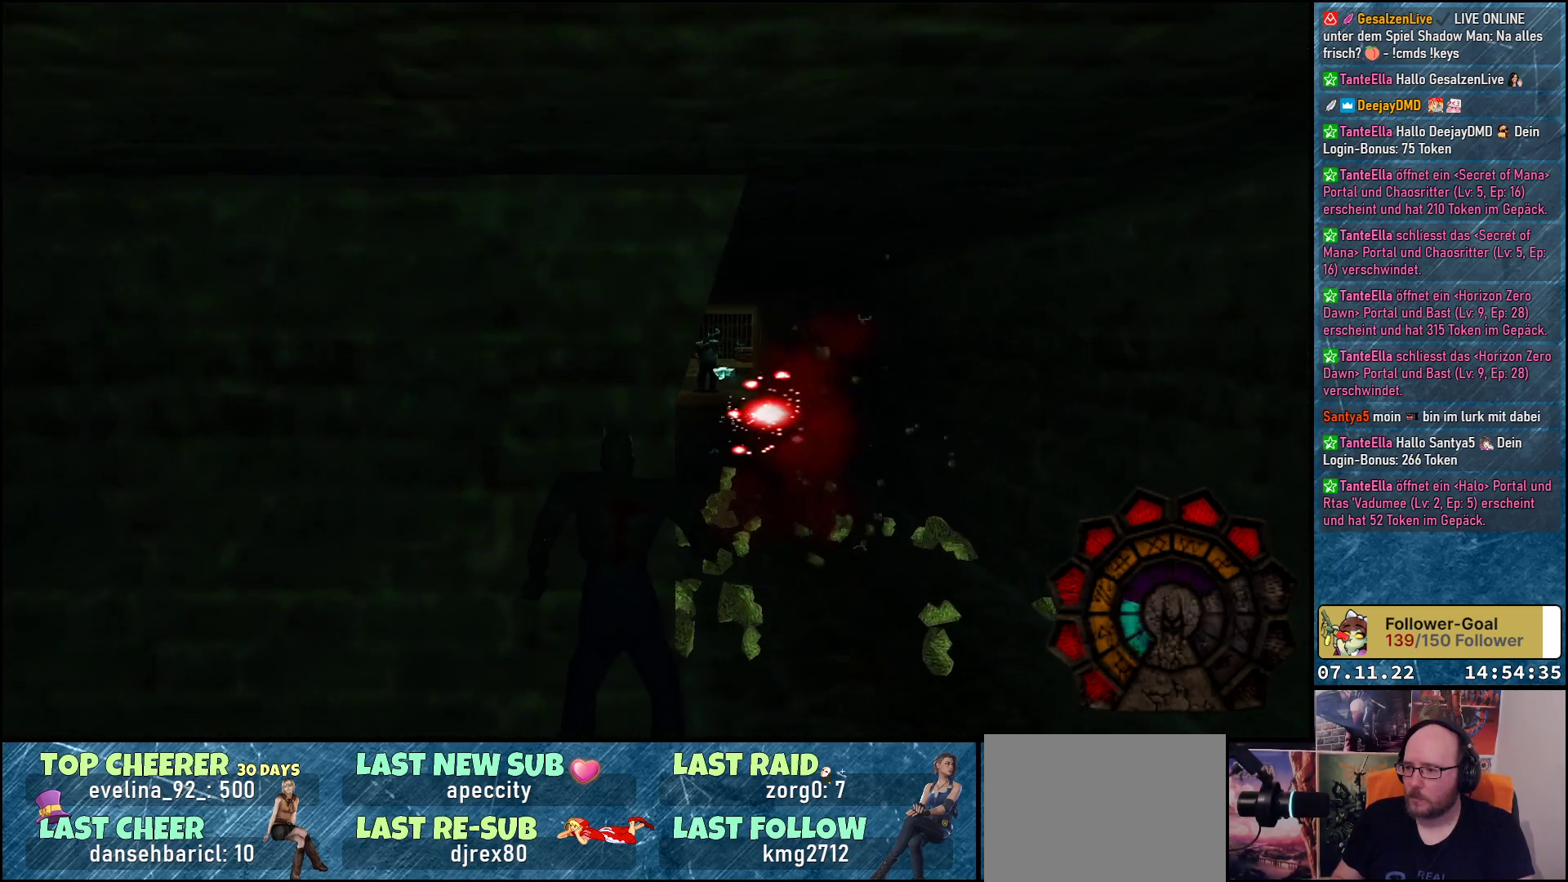
{"buttons": ["A", "R1"], "left_stick": "center", "events": []}
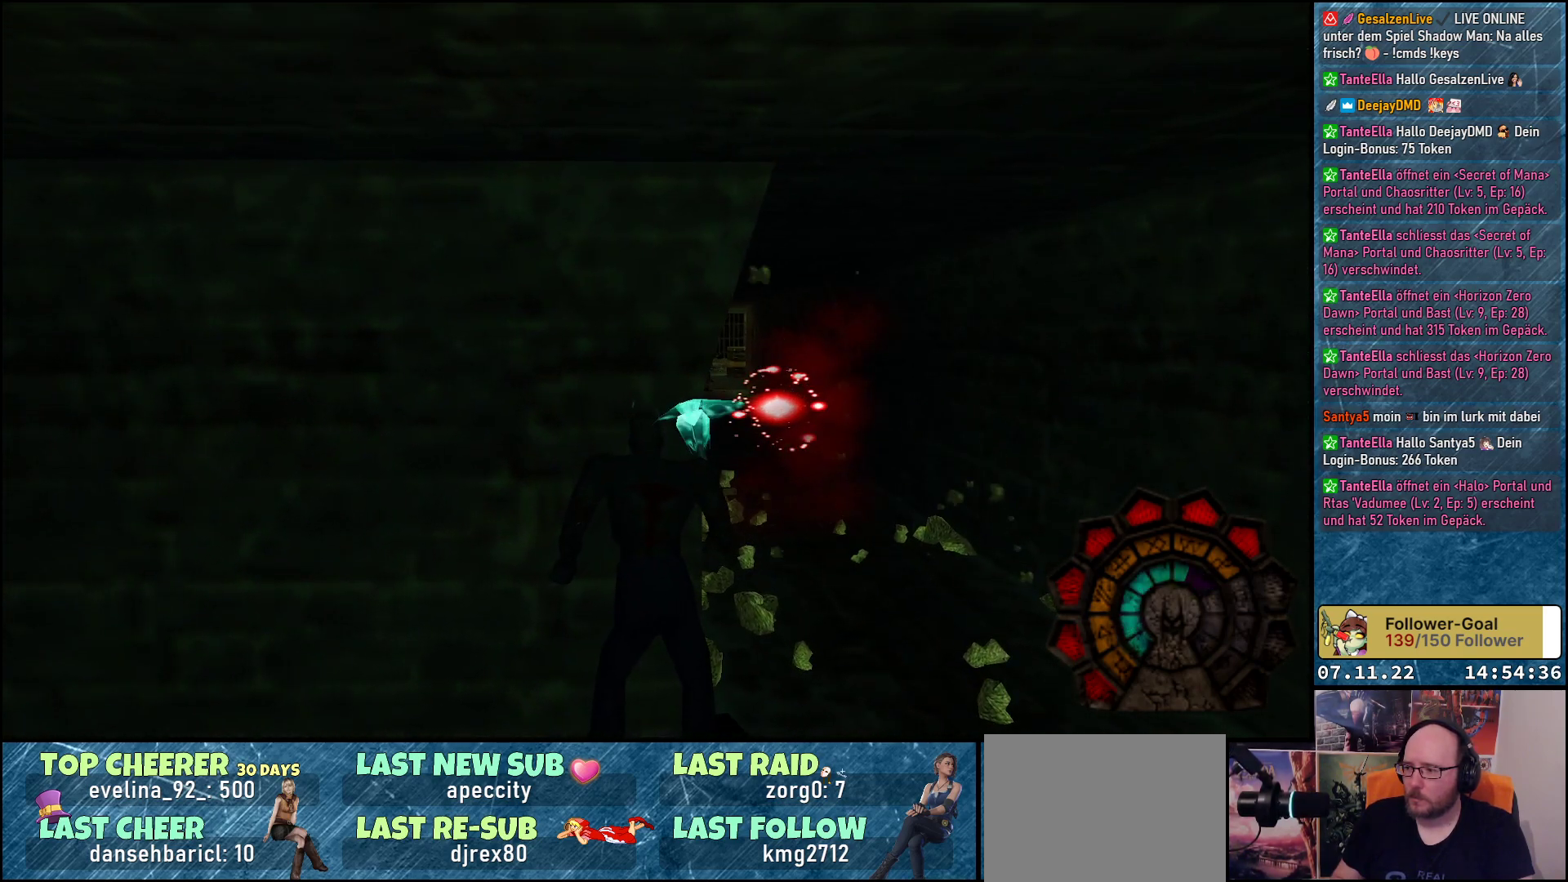
{"buttons": ["A", "R1", "DPAD_RIGHT"], "left_stick": "center", "events": [[200, "DPAD_RIGHT", "down"], [433, "A", "up"], [500, "A", "down"]]}
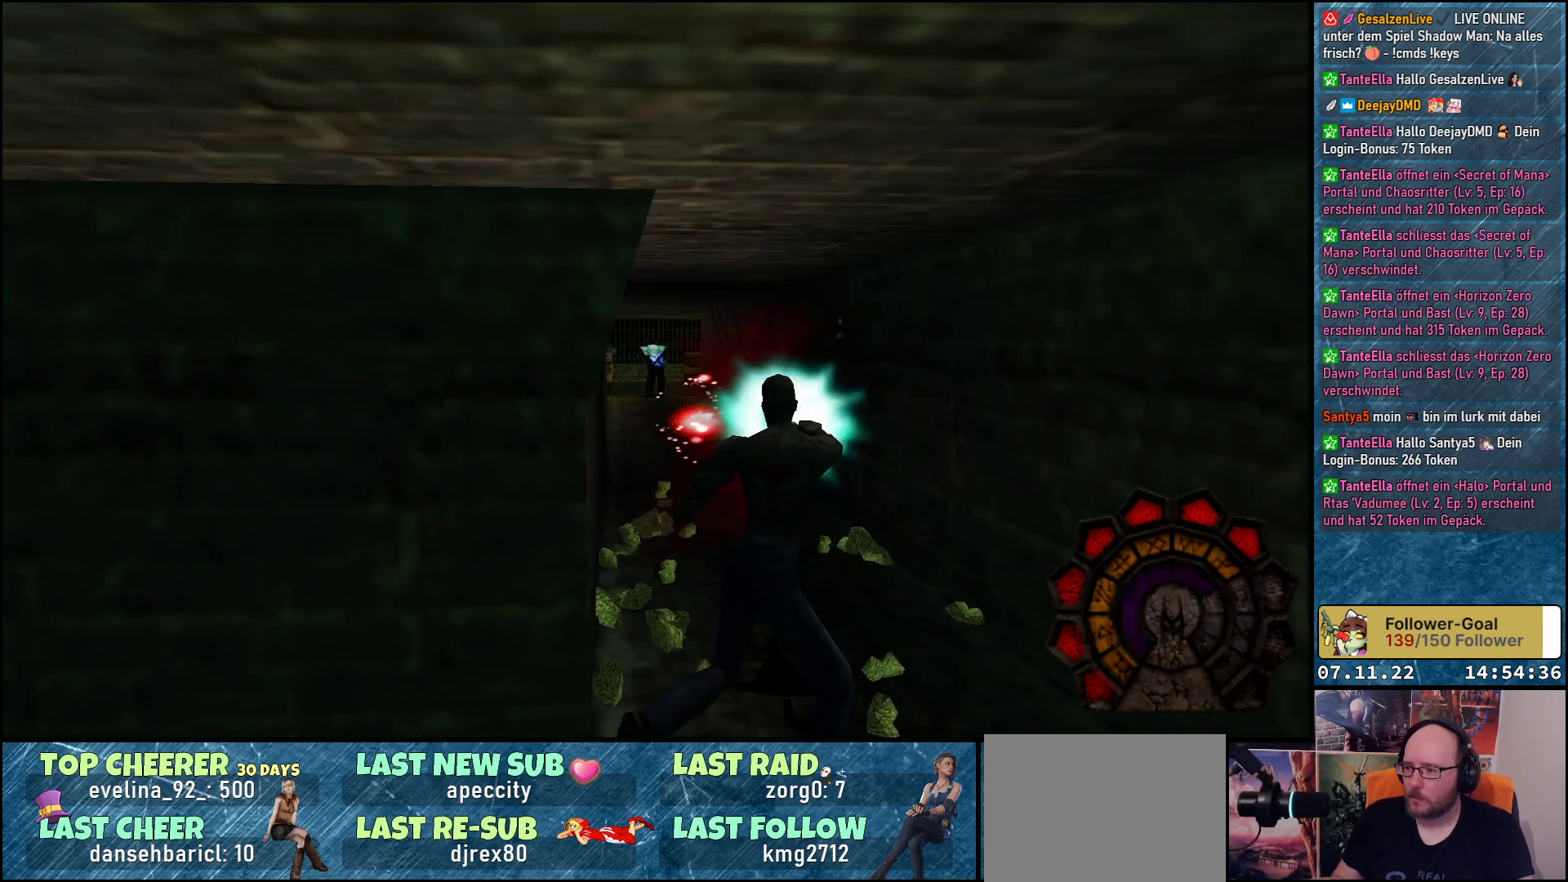
{"buttons": ["A", "R1"], "left_stick": "center", "events": [[233, "DPAD_RIGHT", "up"]]}
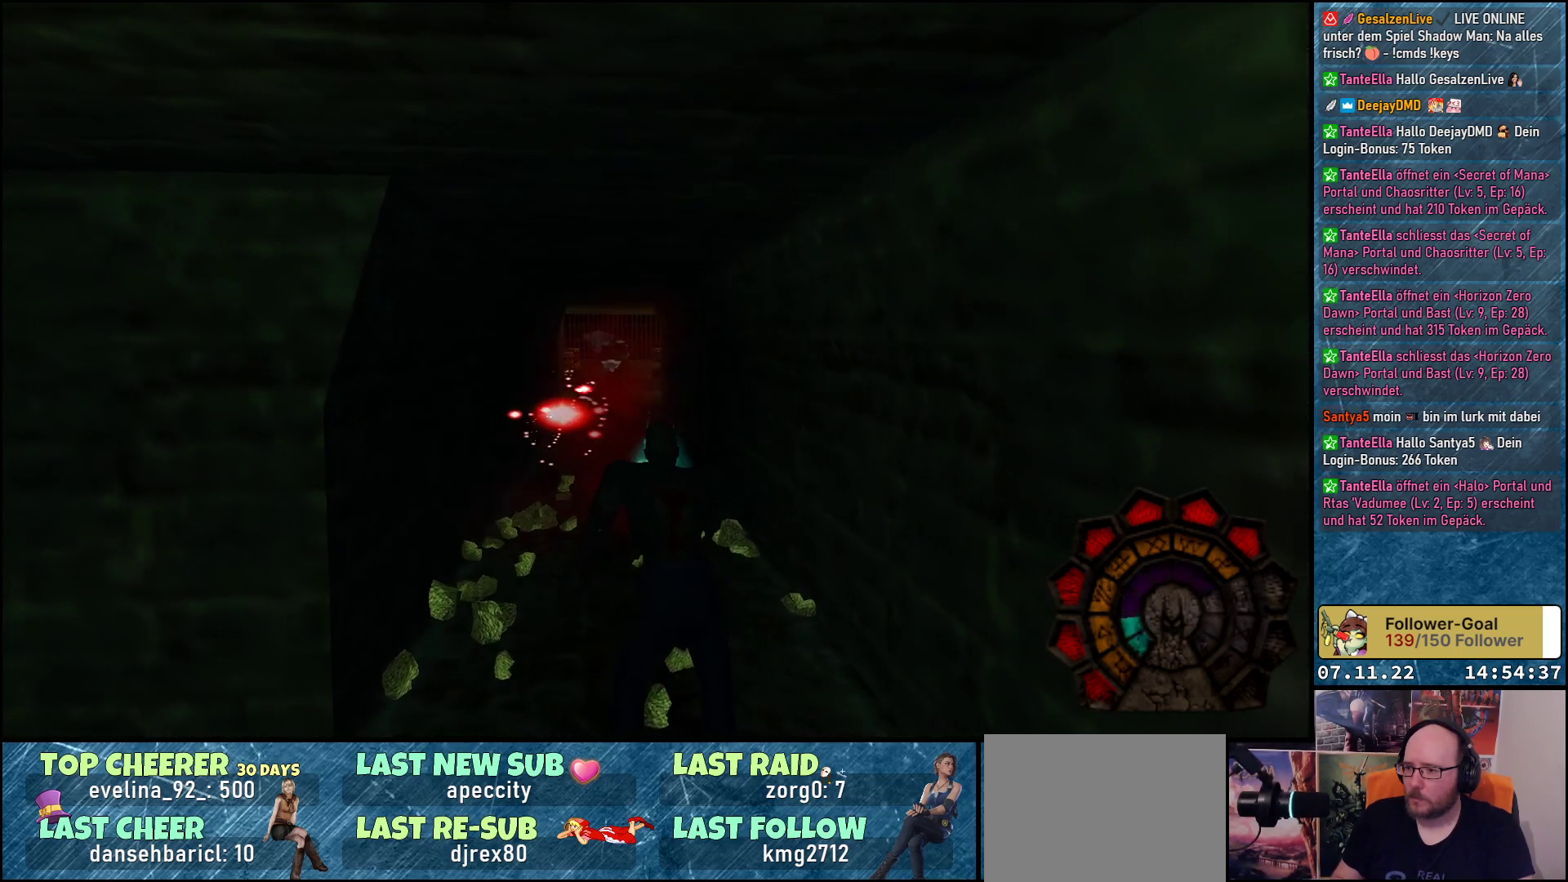
{"buttons": ["A", "R1"], "left_stick": "center", "events": []}
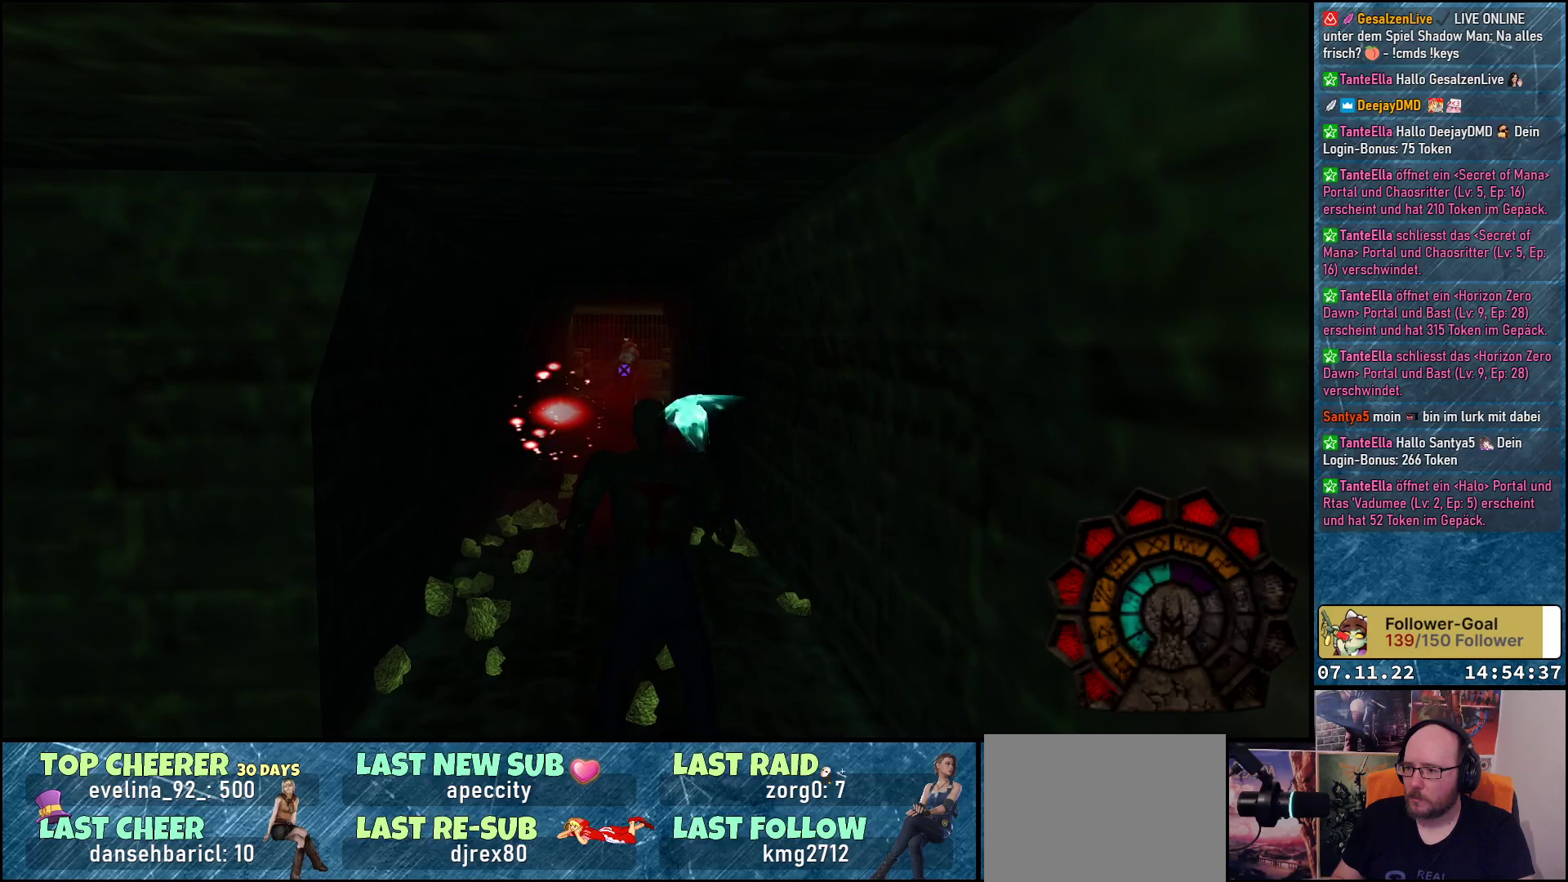
{"buttons": ["A", "R1", "DPAD_UP"], "left_stick": "center", "events": [[367, "DPAD_UP", "down"]]}
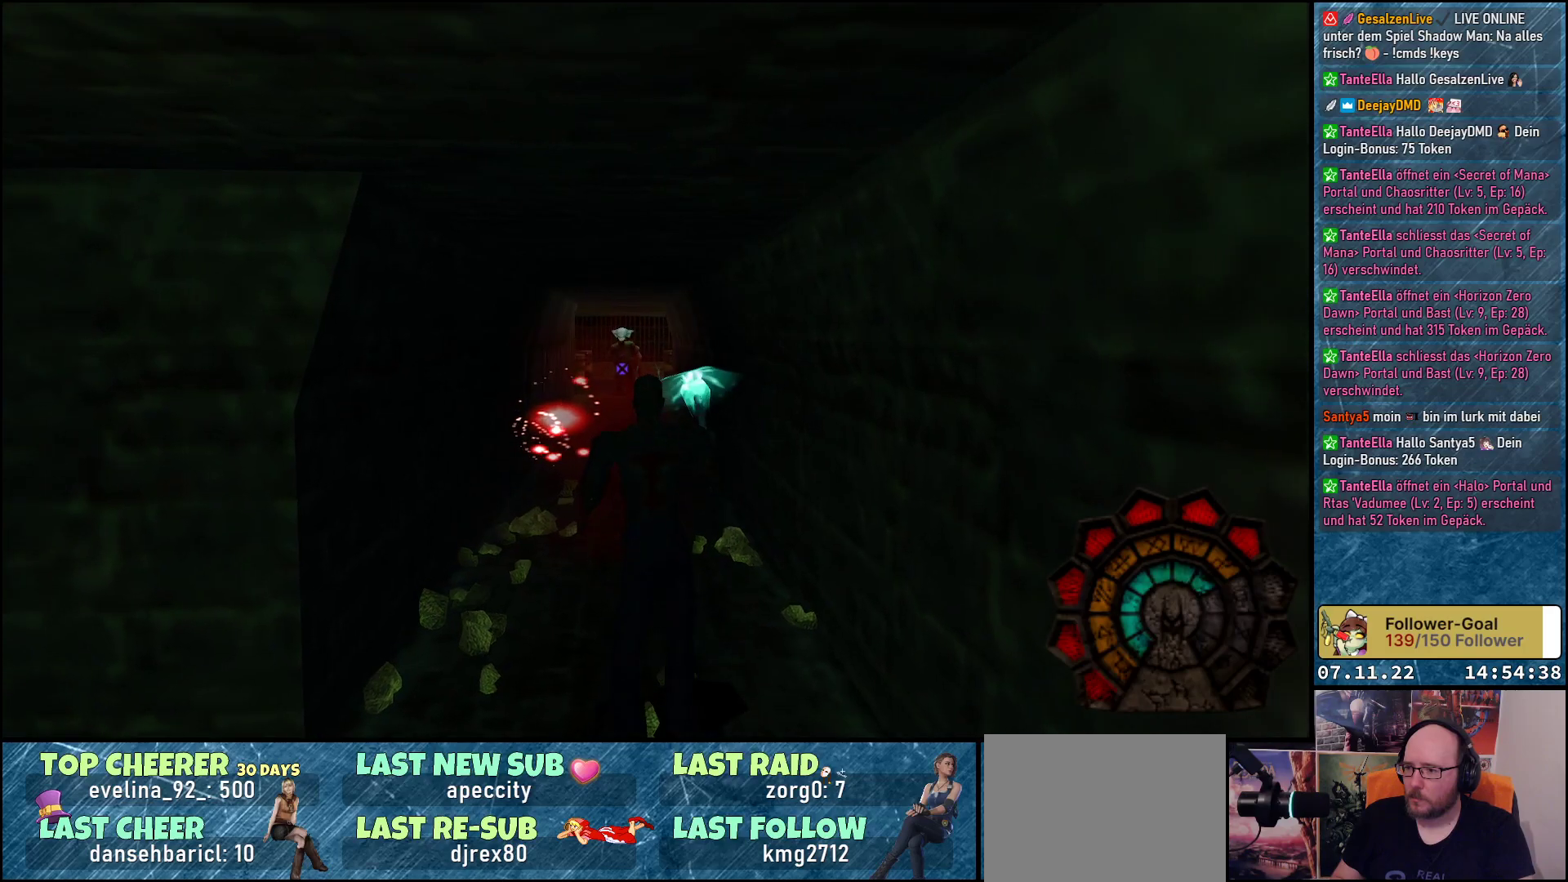
{"buttons": ["A", "R1", "DPAD_LEFT"], "left_stick": "center", "events": [[50, "A", "up"], [117, "A", "down"], [267, "DPAD_LEFT", "down"], [450, "DPAD_UP", "up"]]}
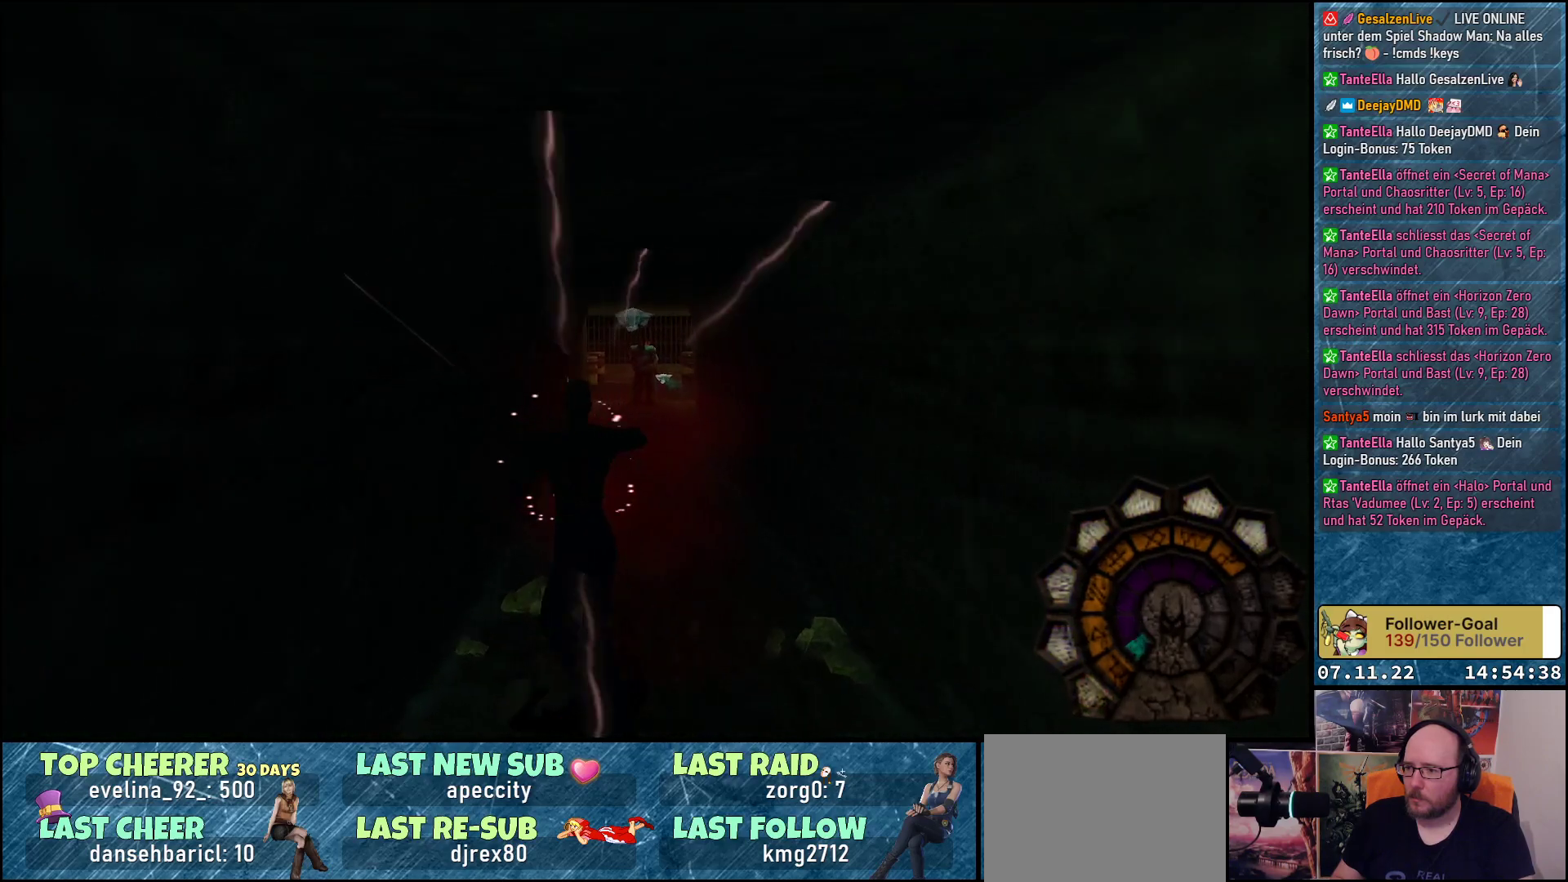
{"buttons": ["A", "R1", "DPAD_UP"], "left_stick": "center", "events": [[67, "DPAD_LEFT", "up"], [250, "DPAD_UP", "down"], [350, "DPAD_LEFT", "down"], [467, "DPAD_LEFT", "up"]]}
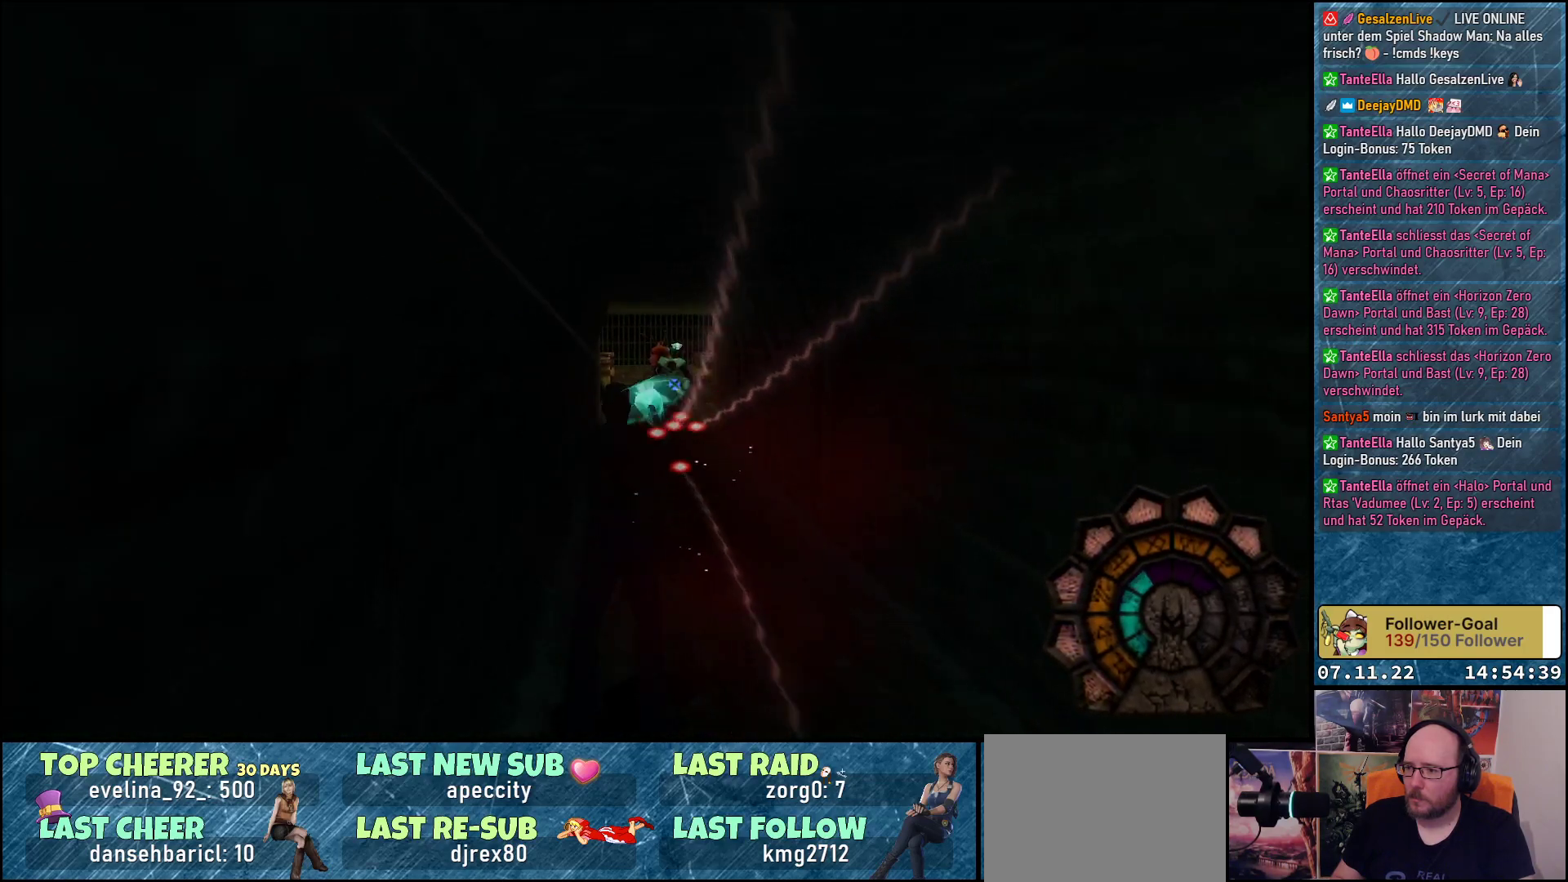
{"buttons": ["R1", "DPAD_UP"], "left_stick": "center", "events": [[133, "DPAD_LEFT", "down"], [200, "DPAD_LEFT", "up"], [483, "A", "up"]]}
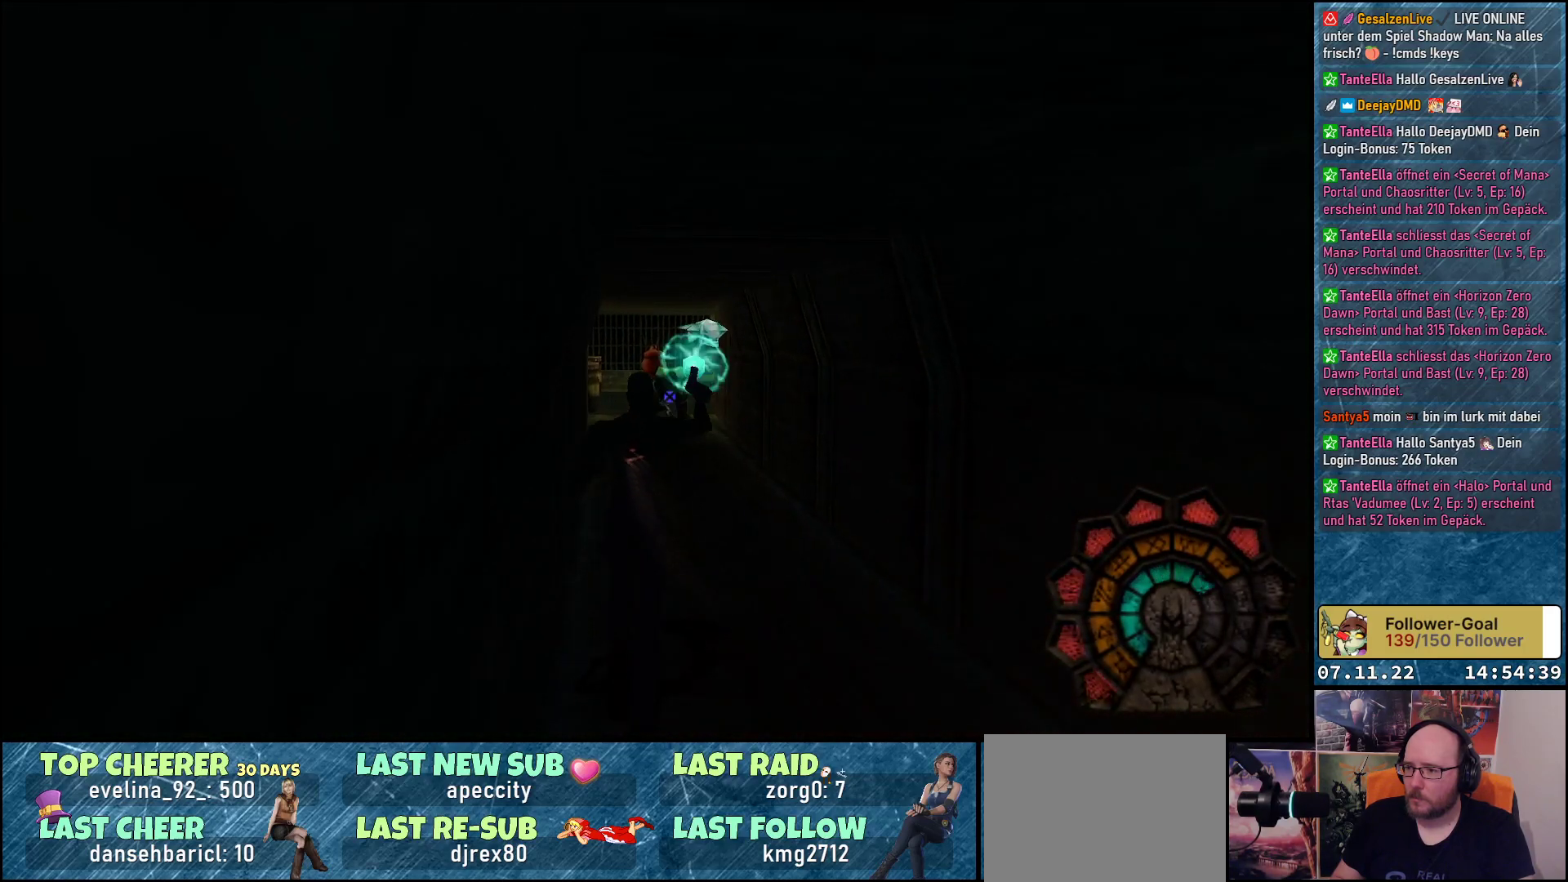
{"buttons": ["R1", "DPAD_UP"], "left_stick": "center", "events": []}
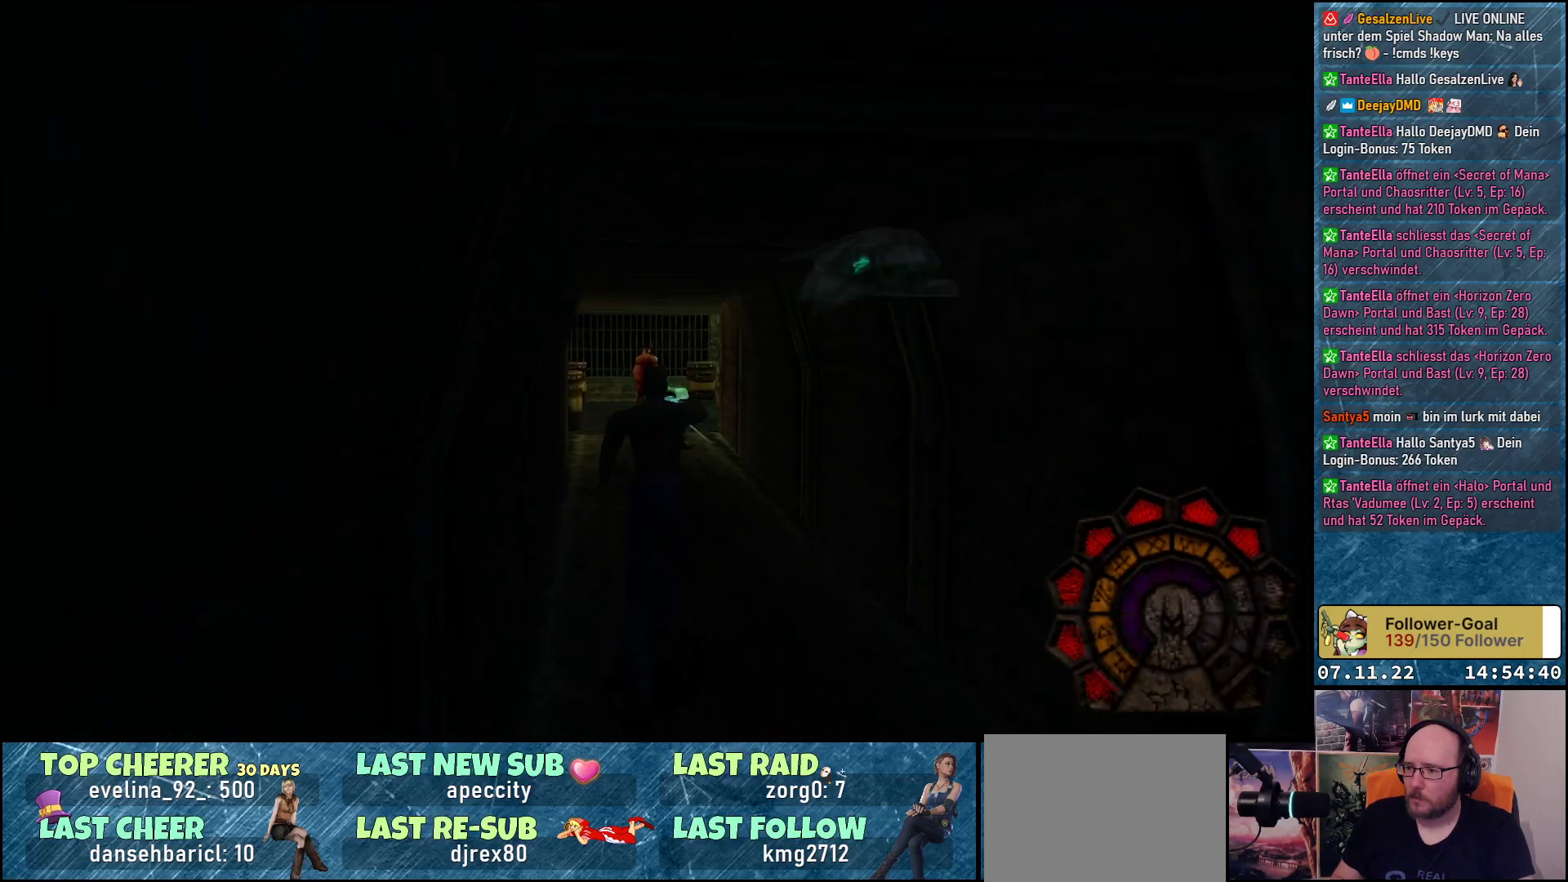
{"buttons": ["R1", "DPAD_UP"], "left_stick": "center", "events": []}
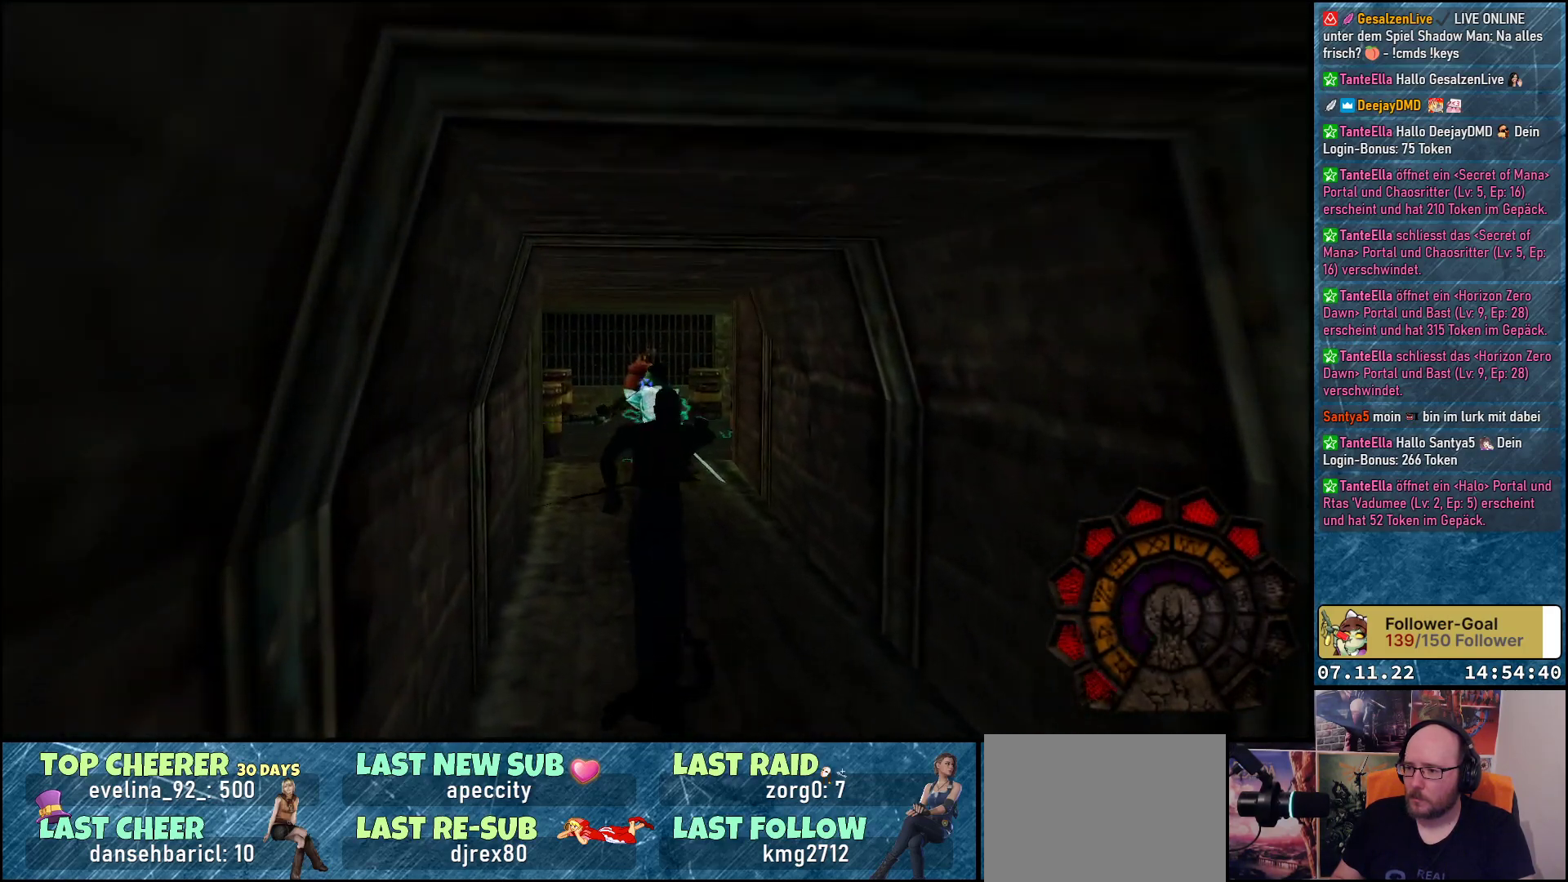
{"buttons": ["R1", "DPAD_UP"], "left_stick": "center", "events": []}
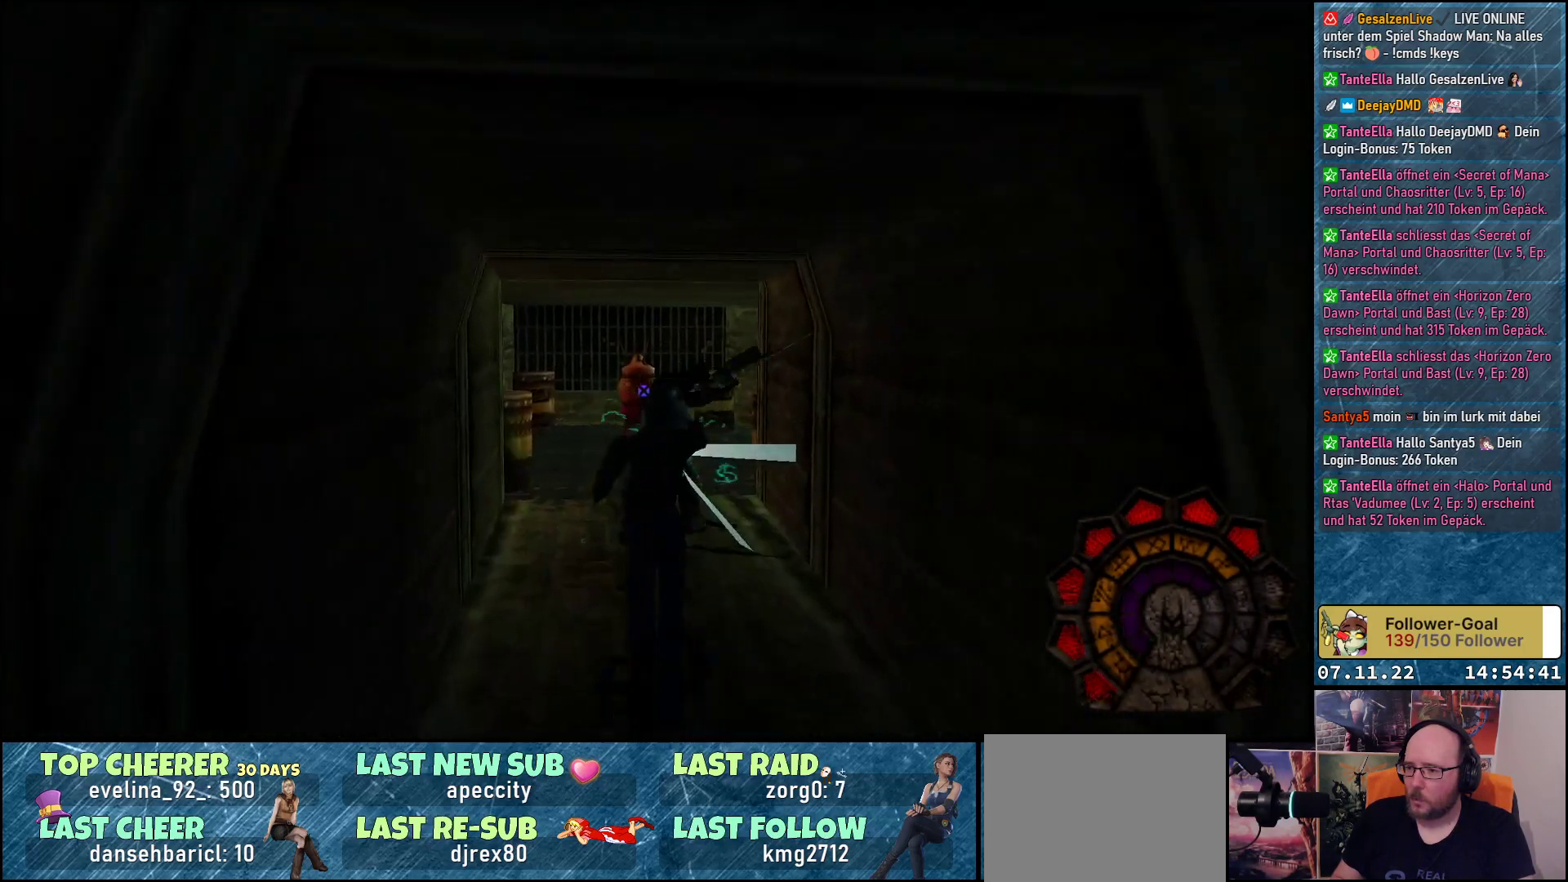
{"buttons": ["DPAD_UP"], "left_stick": "center", "events": [[217, "R1", "up"]]}
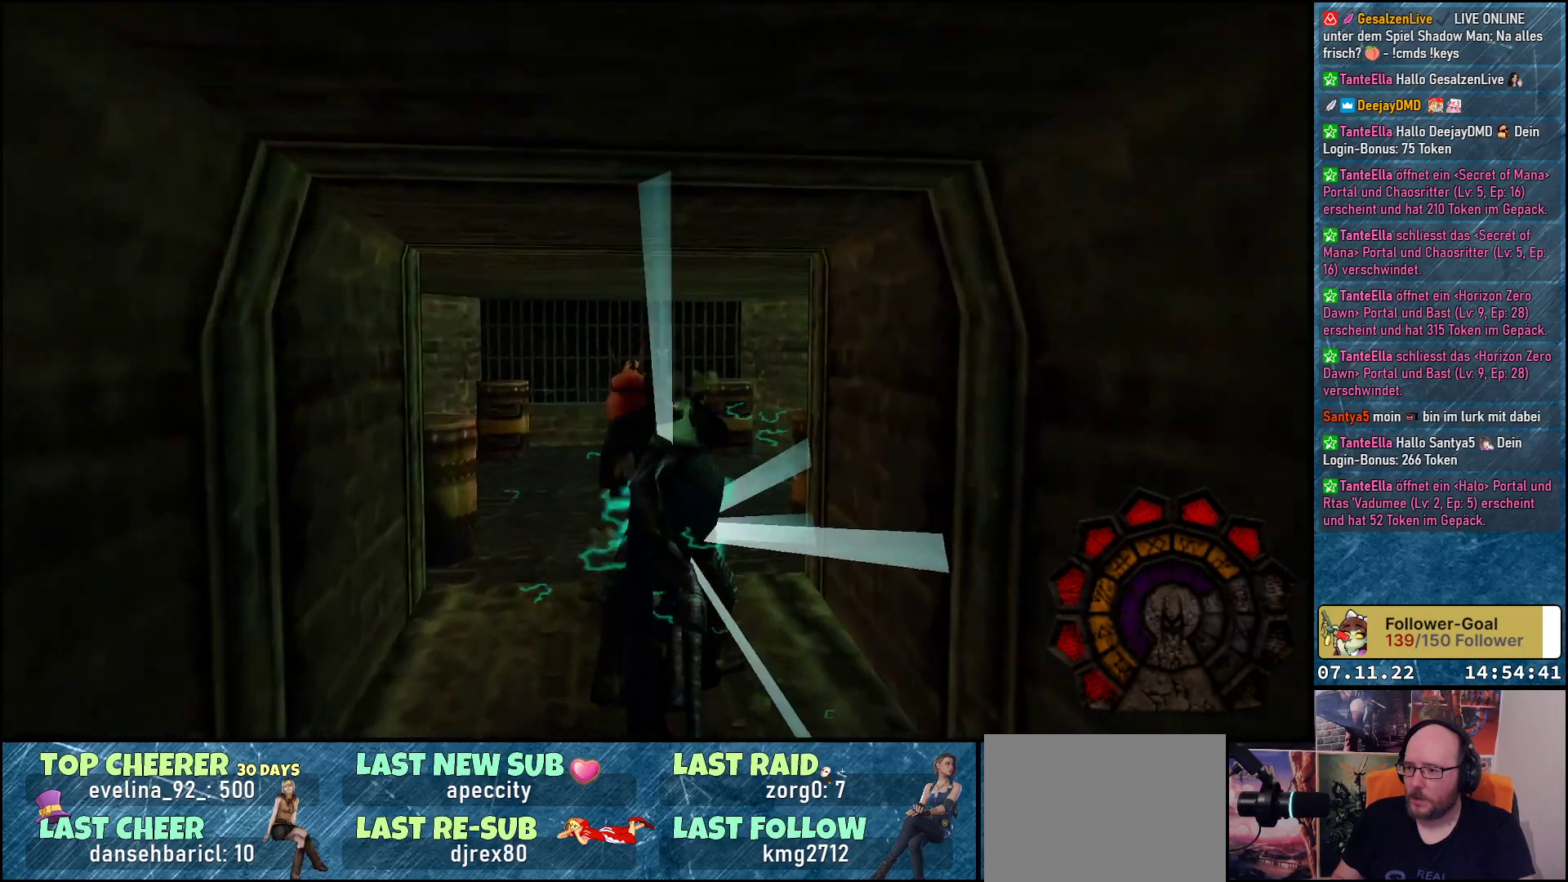
{"buttons": [], "left_stick": "center", "events": [[100, "DPAD_UP", "up"], [167, "A", "down"], [317, "A", "up"]]}
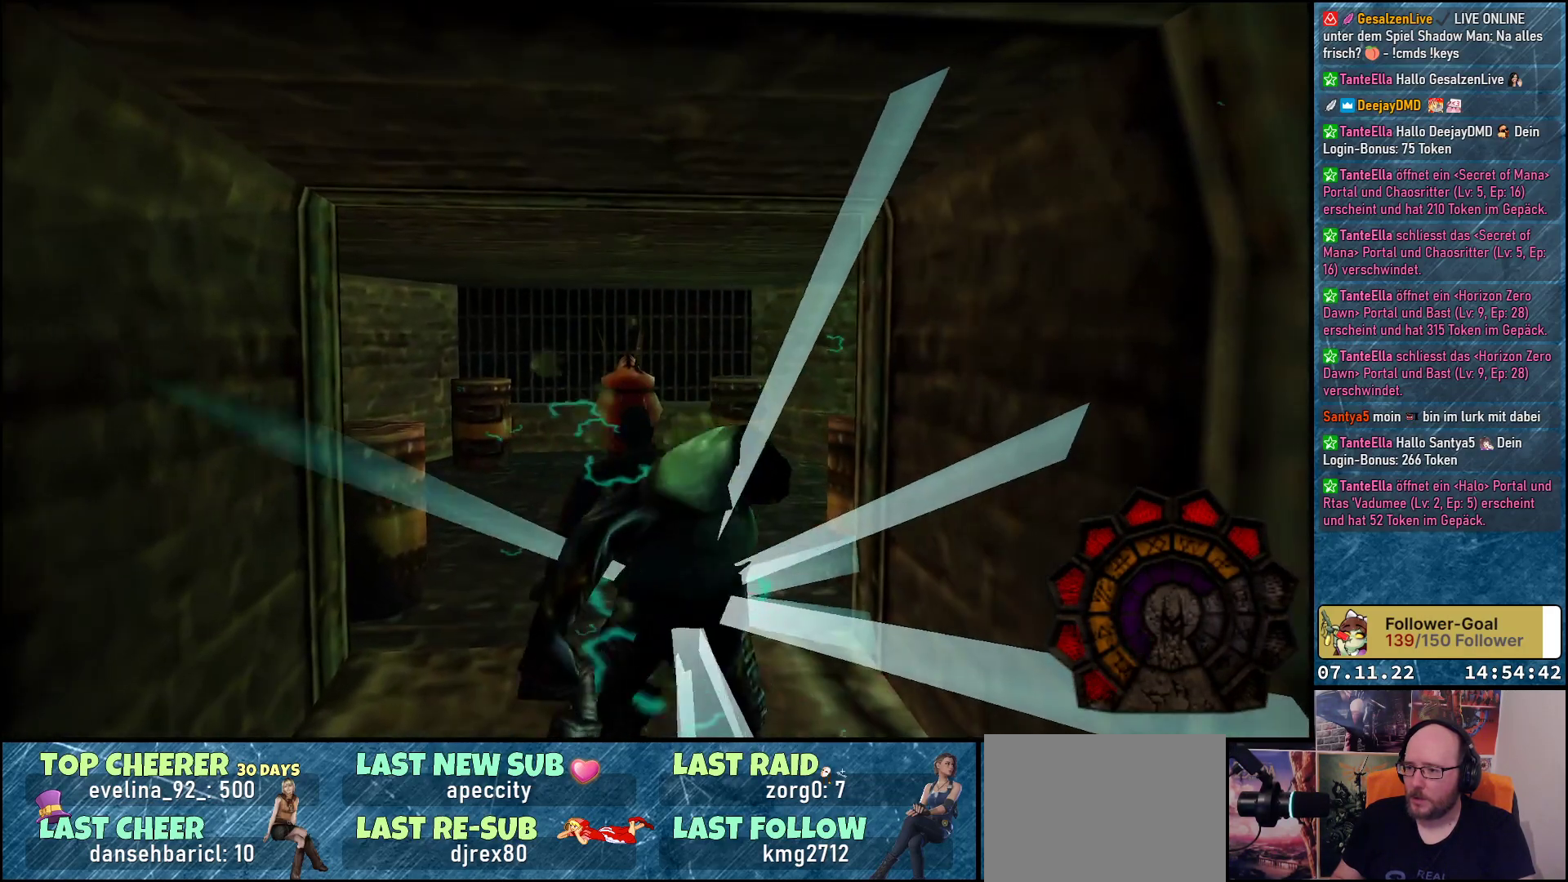
{"buttons": ["DPAD_RIGHT"], "left_stick": "center", "events": [[167, "DPAD_UP", "down"], [350, "DPAD_UP", "up"], [400, "DPAD_RIGHT", "down"]]}
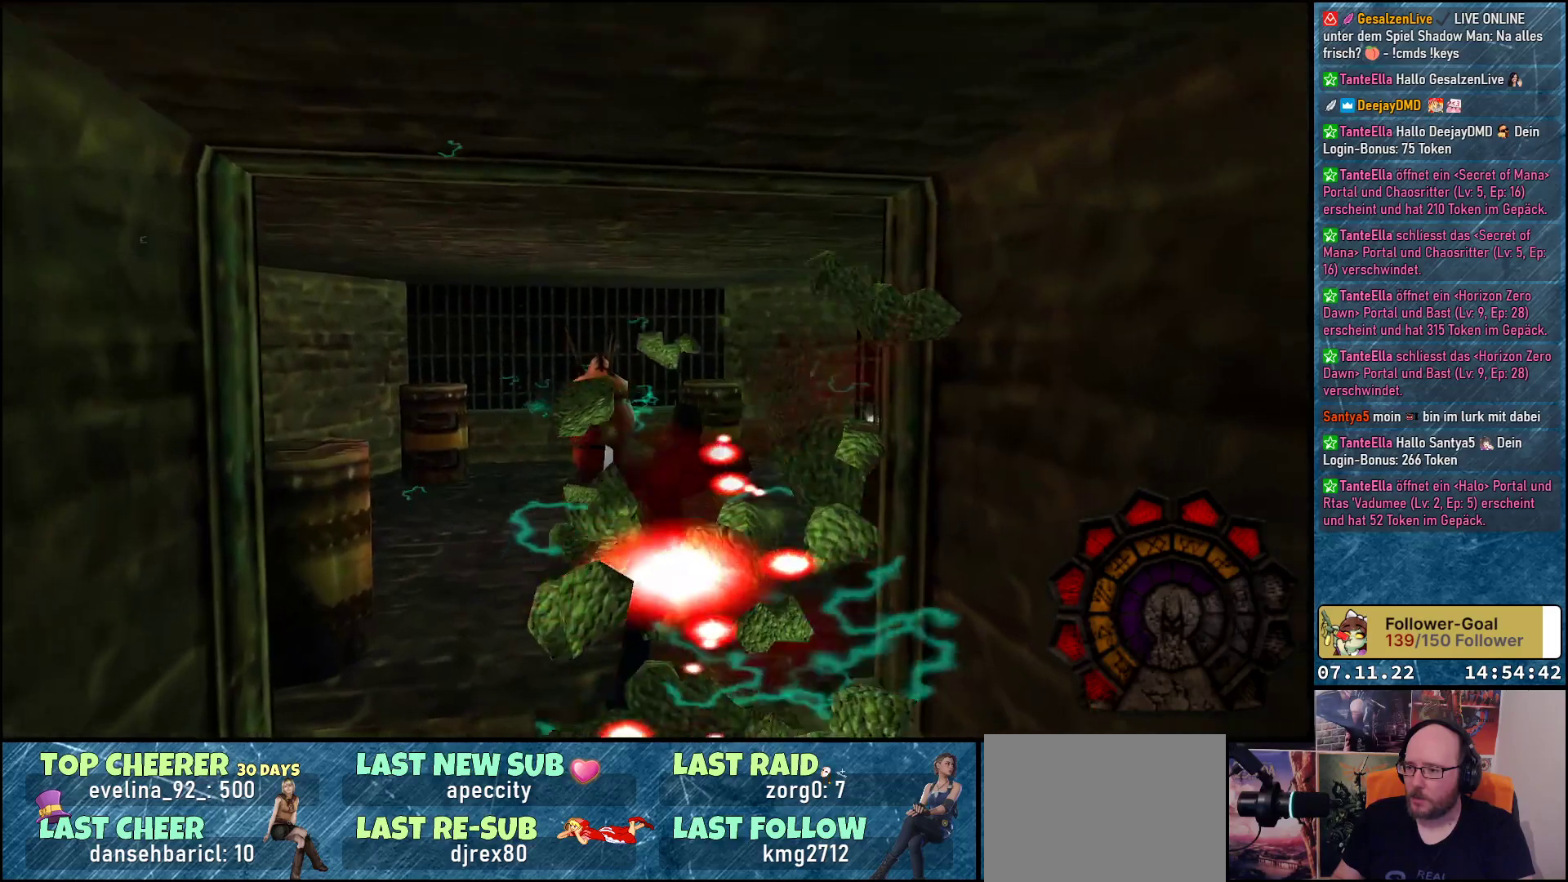
{"buttons": [], "left_stick": "center", "events": [[183, "DPAD_RIGHT", "up"], [200, "A", "down"], [333, "A", "up"]]}
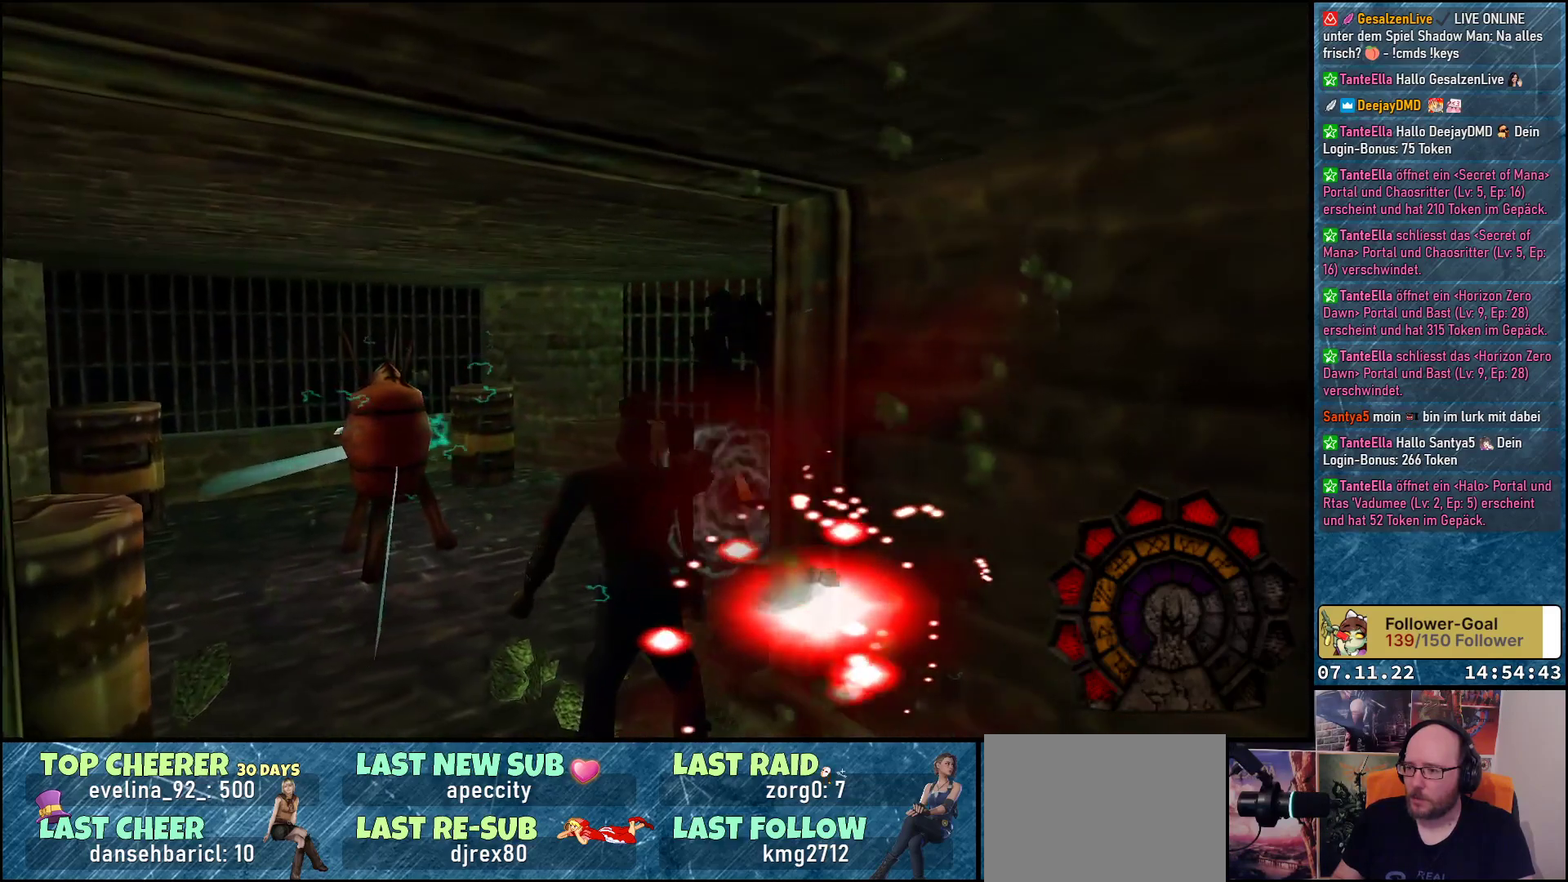
{"buttons": ["A", "DPAD_UP", "DPAD_LEFT"], "left_stick": "center", "events": [[233, "DPAD_UP", "down"], [267, "DPAD_LEFT", "down"], [500, "A", "down"]]}
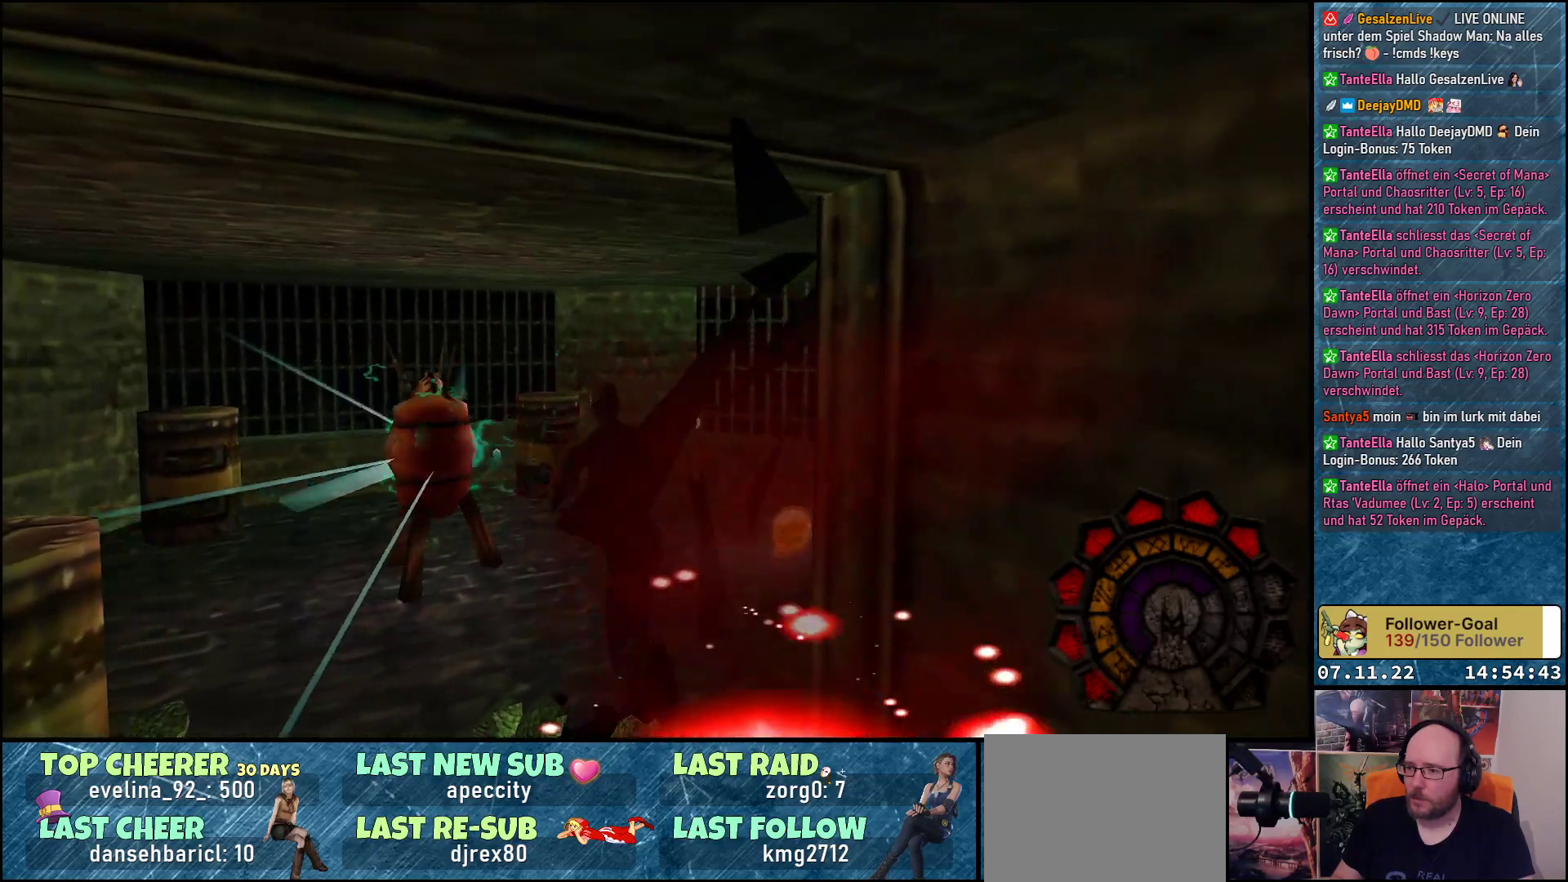
{"buttons": ["DPAD_DOWN"], "left_stick": "center", "events": [[17, "DPAD_LEFT", "up"], [17, "DPAD_UP", "up"], [167, "A", "up"], [350, "DPAD_DOWN", "down"]]}
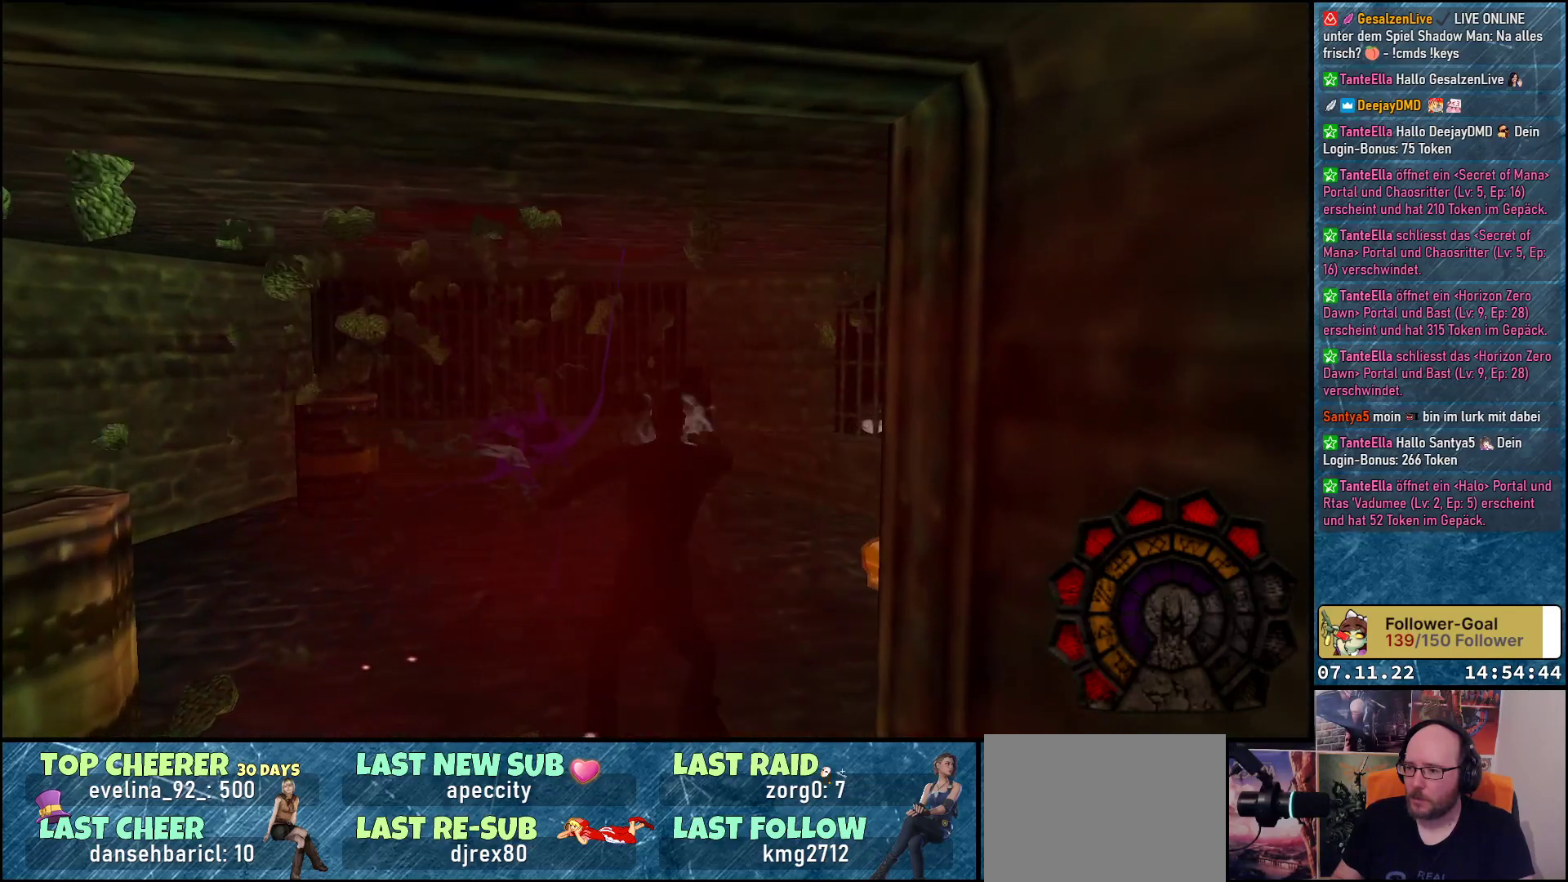
{"buttons": ["DPAD_DOWN"], "left_stick": "center", "events": []}
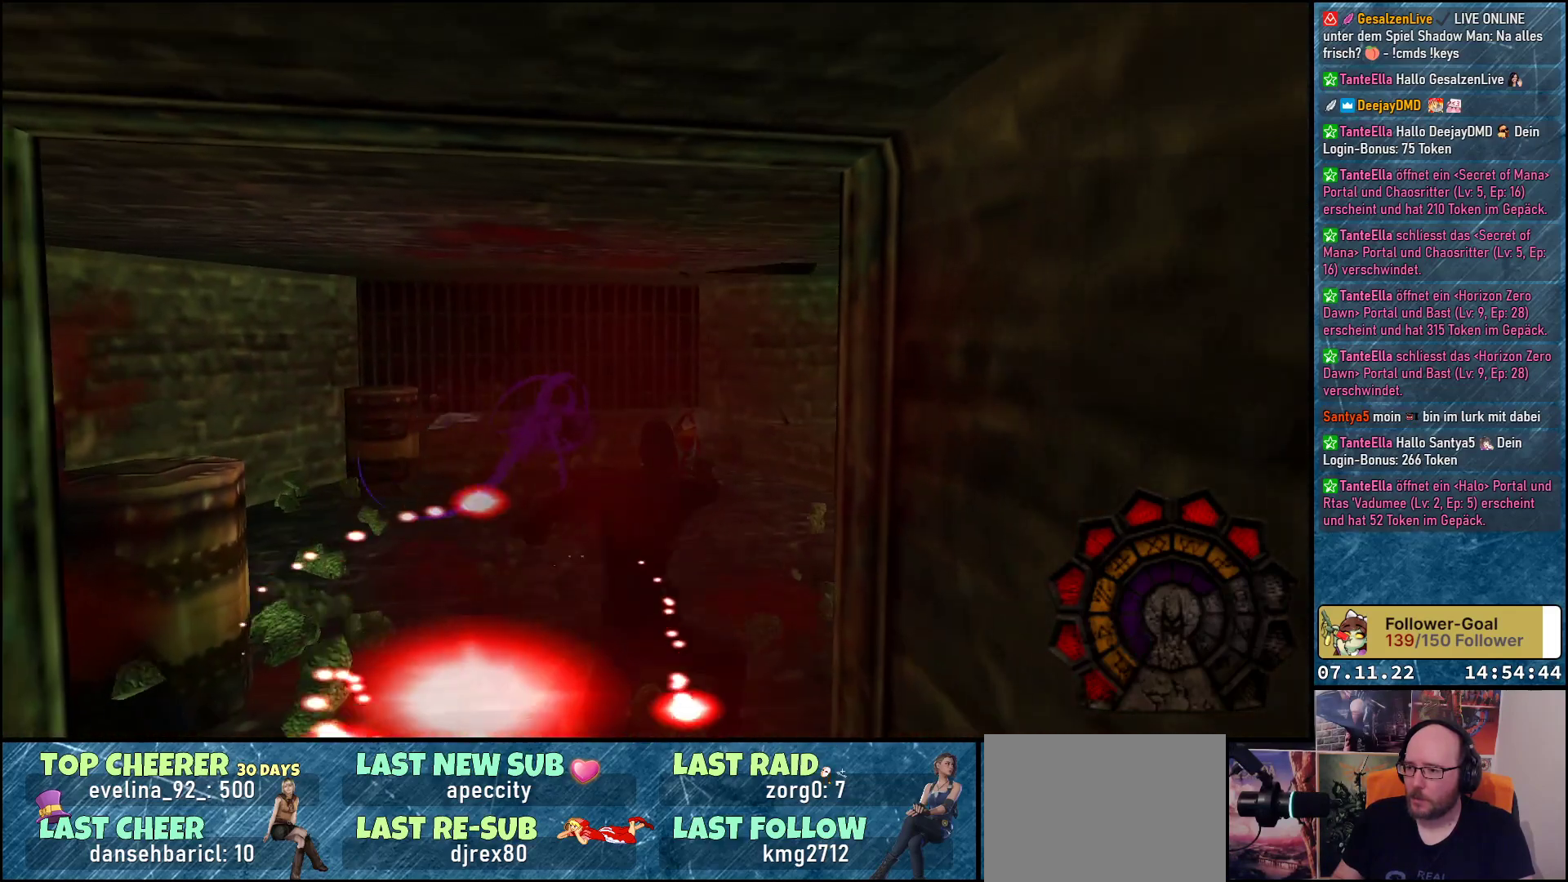
{"buttons": ["DPAD_LEFT"], "left_stick": "center", "events": [[483, "DPAD_LEFT", "down"], [500, "DPAD_DOWN", "up"]]}
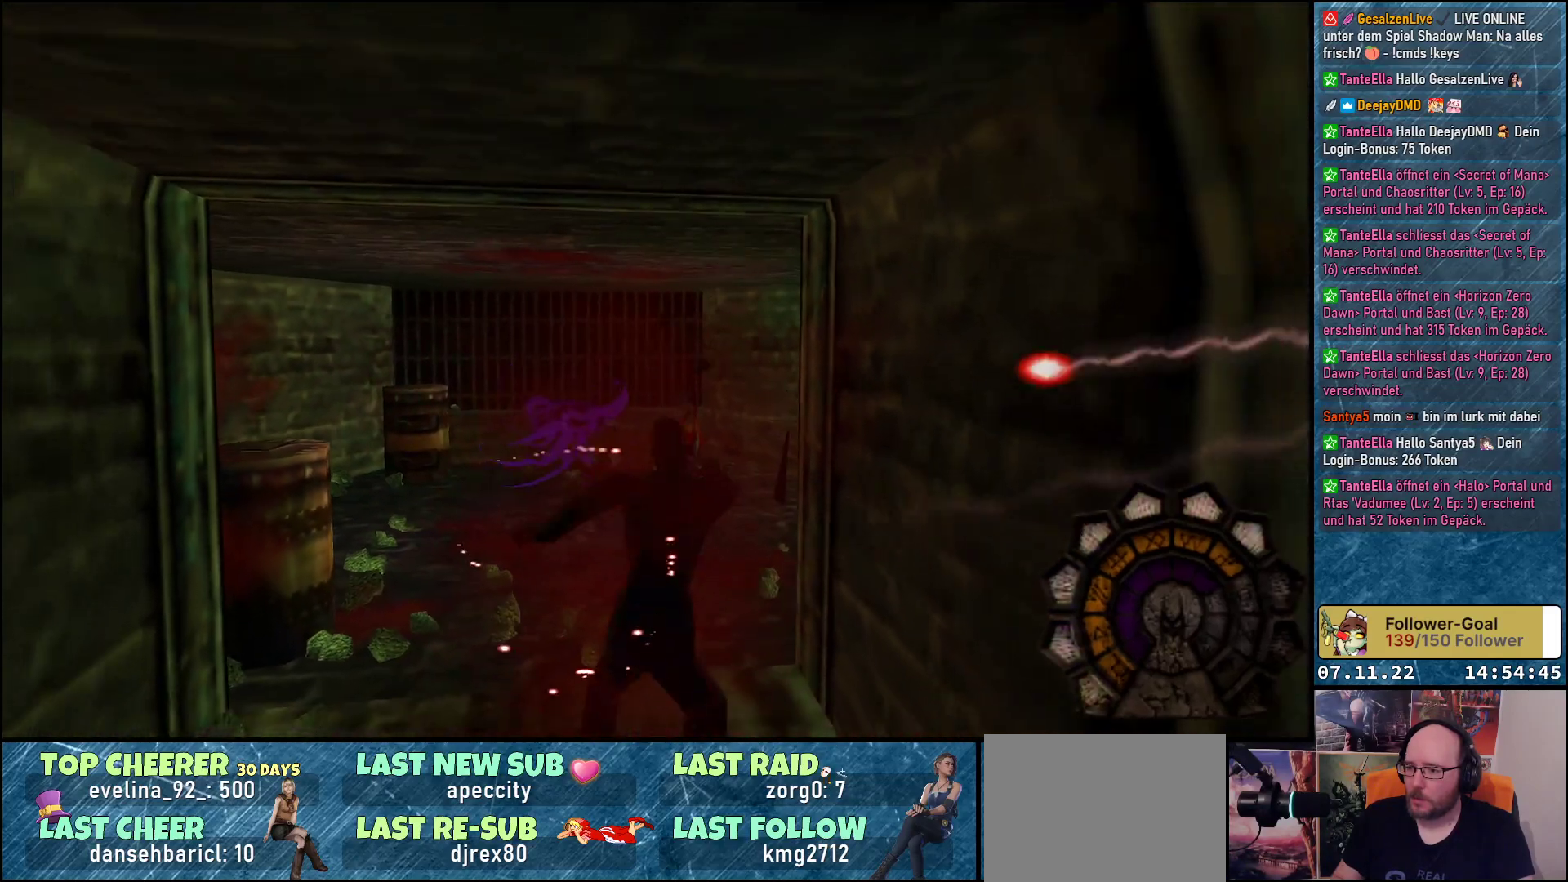
{"buttons": [], "left_stick": "center", "events": [[267, "A", "down"], [300, "DPAD_LEFT", "up"], [433, "A", "up"]]}
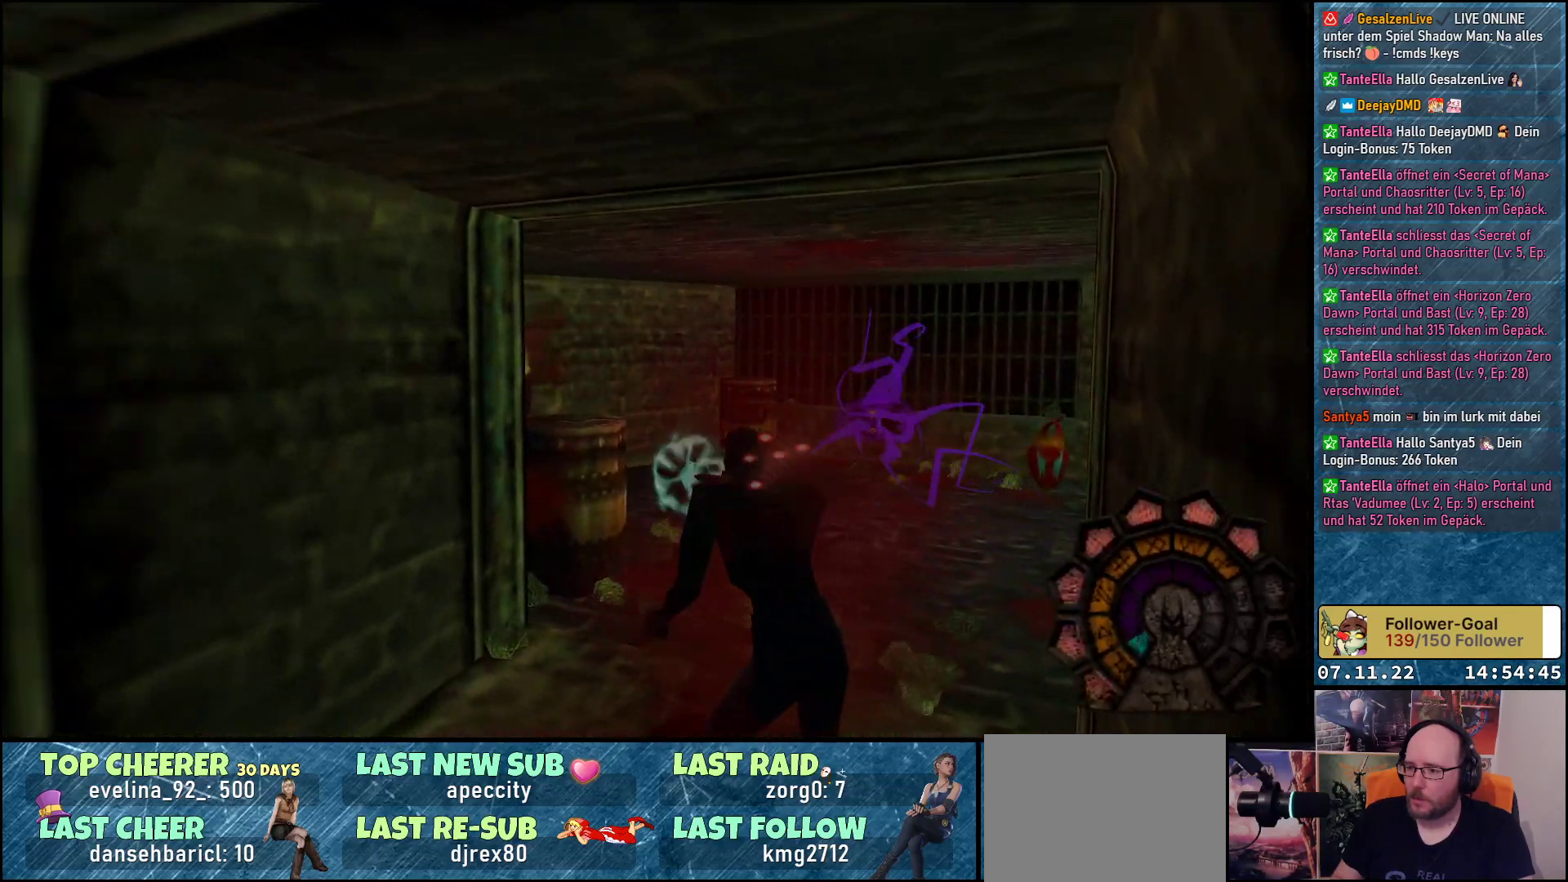
{"buttons": ["A", "DPAD_UP", "DPAD_RIGHT"], "left_stick": "center", "events": [[267, "DPAD_UP", "down"], [433, "DPAD_RIGHT", "down"], [500, "A", "down"]]}
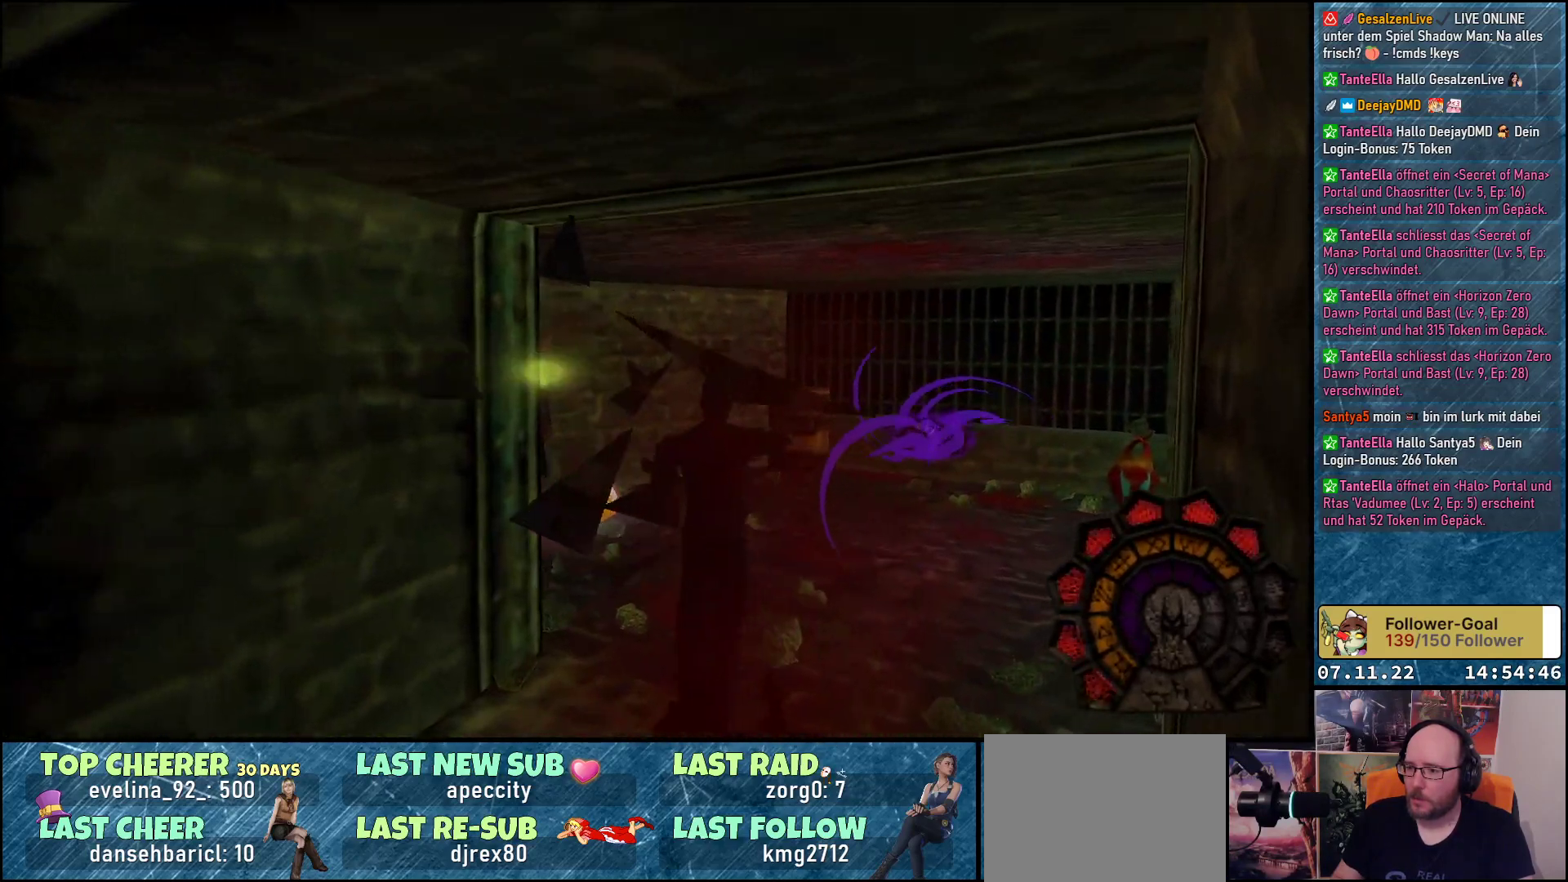
{"buttons": ["DPAD_UP", "DPAD_LEFT"], "left_stick": "center", "events": [[50, "DPAD_RIGHT", "up"], [100, "DPAD_UP", "up"], [133, "A", "up"], [300, "DPAD_LEFT", "down"], [300, "DPAD_UP", "down"]]}